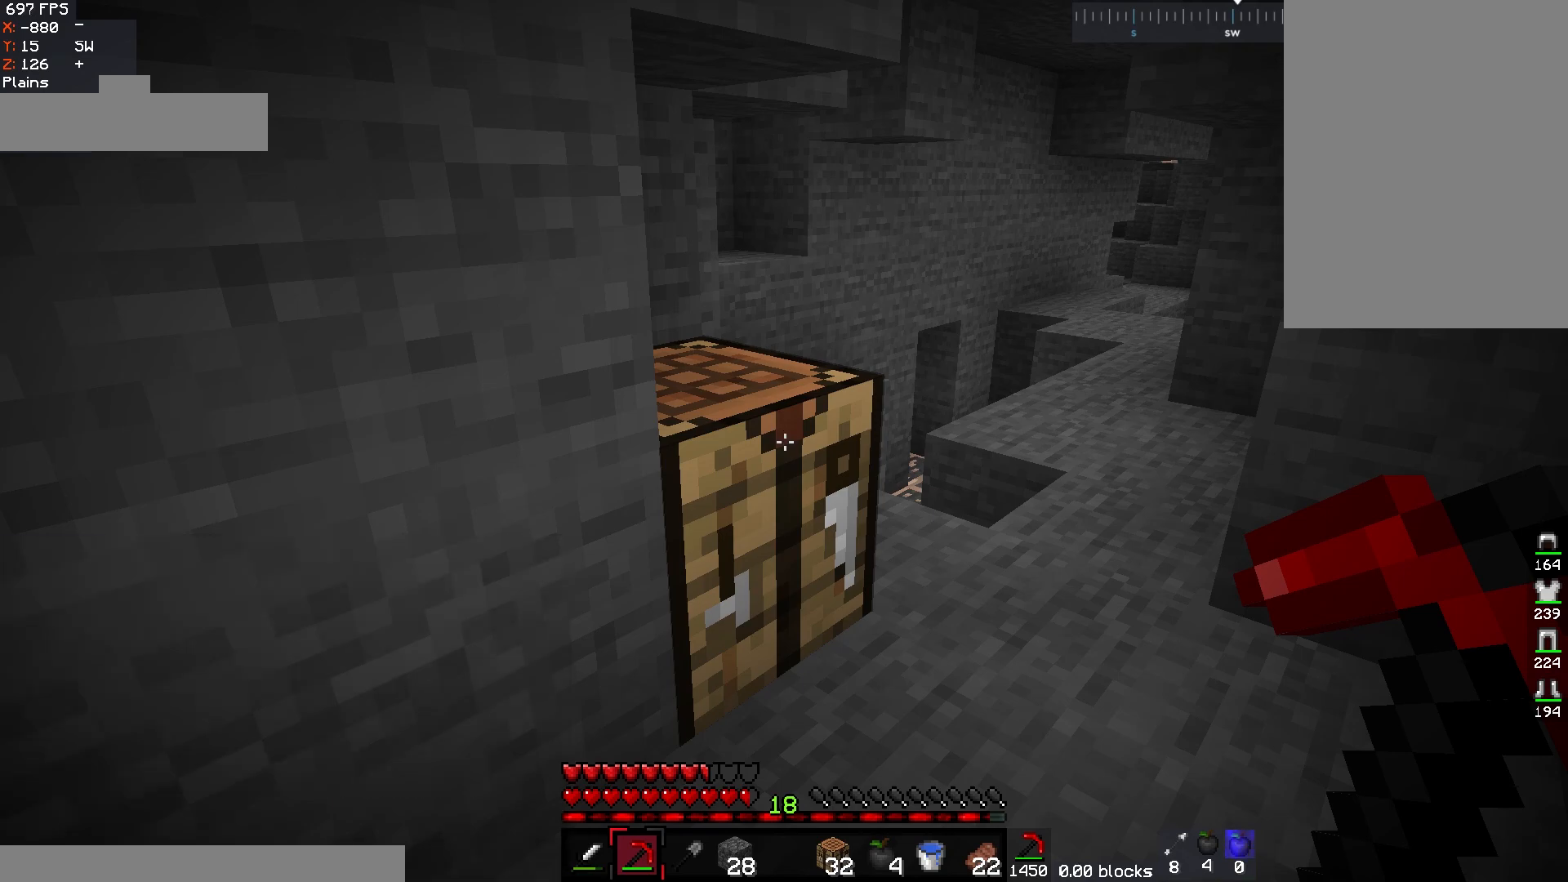
Gameplay with keyboard and mouse; each line is a JSON object with the keys and mouse buttons held at the frame after it. "events" lists presses ("down") and releases ("up") of "a", "d", "s", "space", "w", "mouse_left" and "mouse_right" between this image and that frame as [ms after this image, input, new state], when the widget could be followed in between. "mouse_left", "mouse_right" = the "left", "right" buttons of the "mouse" list. No other keys are recorded. Fast repeated clicks can show as one long hold. Mouse movement is not recorded.
{"keys": ["w"], "mouse": [], "events": [[133, "w", "down"], [250, "d", "down"], [500, "d", "up"]]}
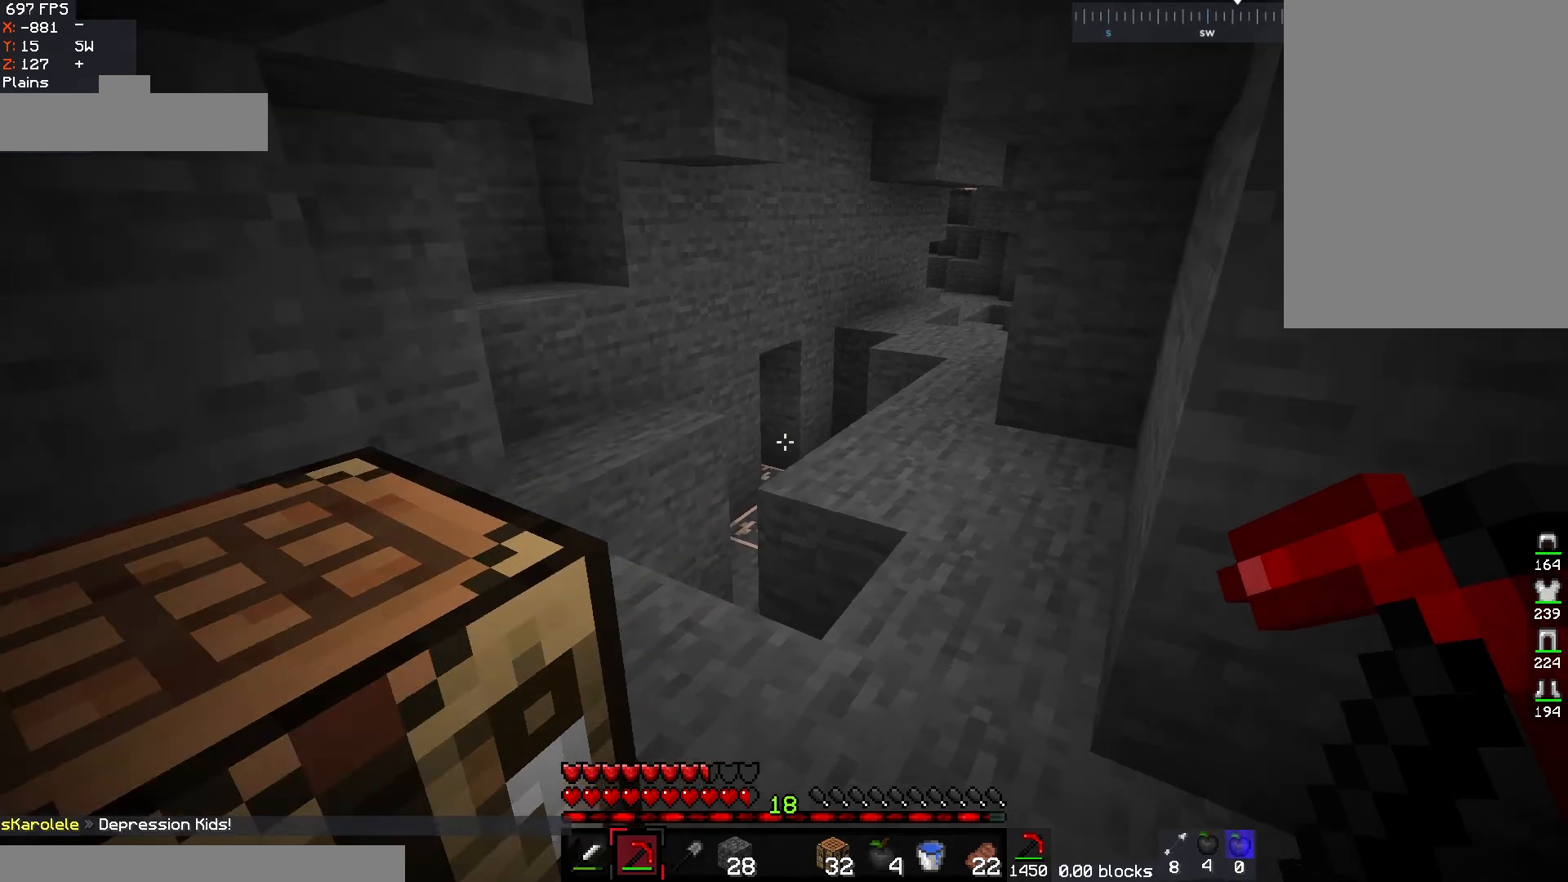
{"keys": ["w"], "mouse": [], "events": [[200, "d", "down"], [400, "d", "up"]]}
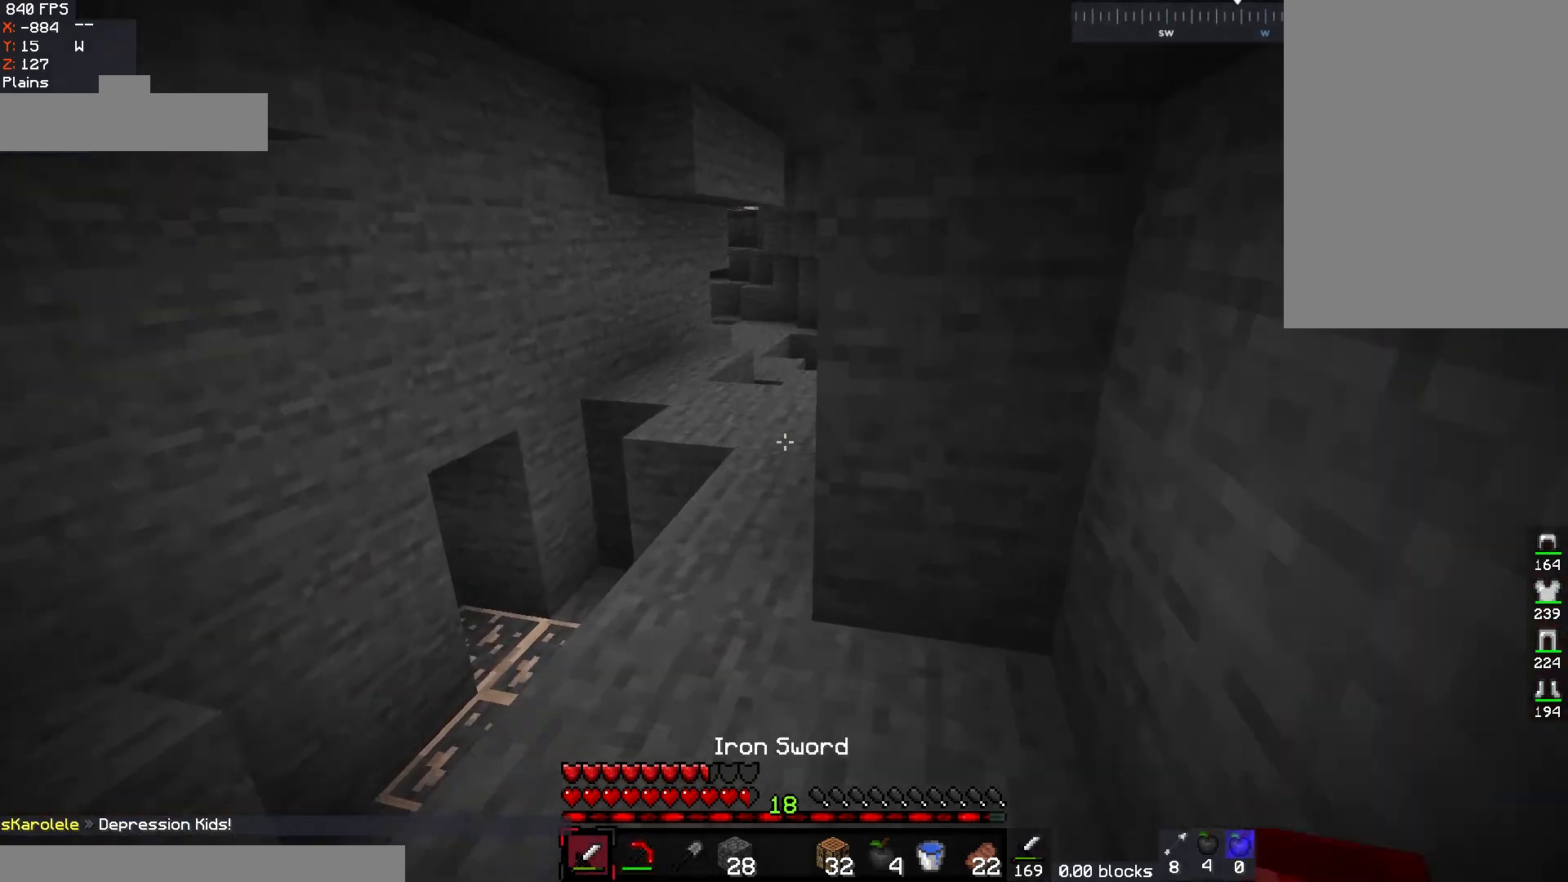
{"keys": ["w"], "mouse": [], "events": [[67, "a", "down"], [217, "a", "up"]]}
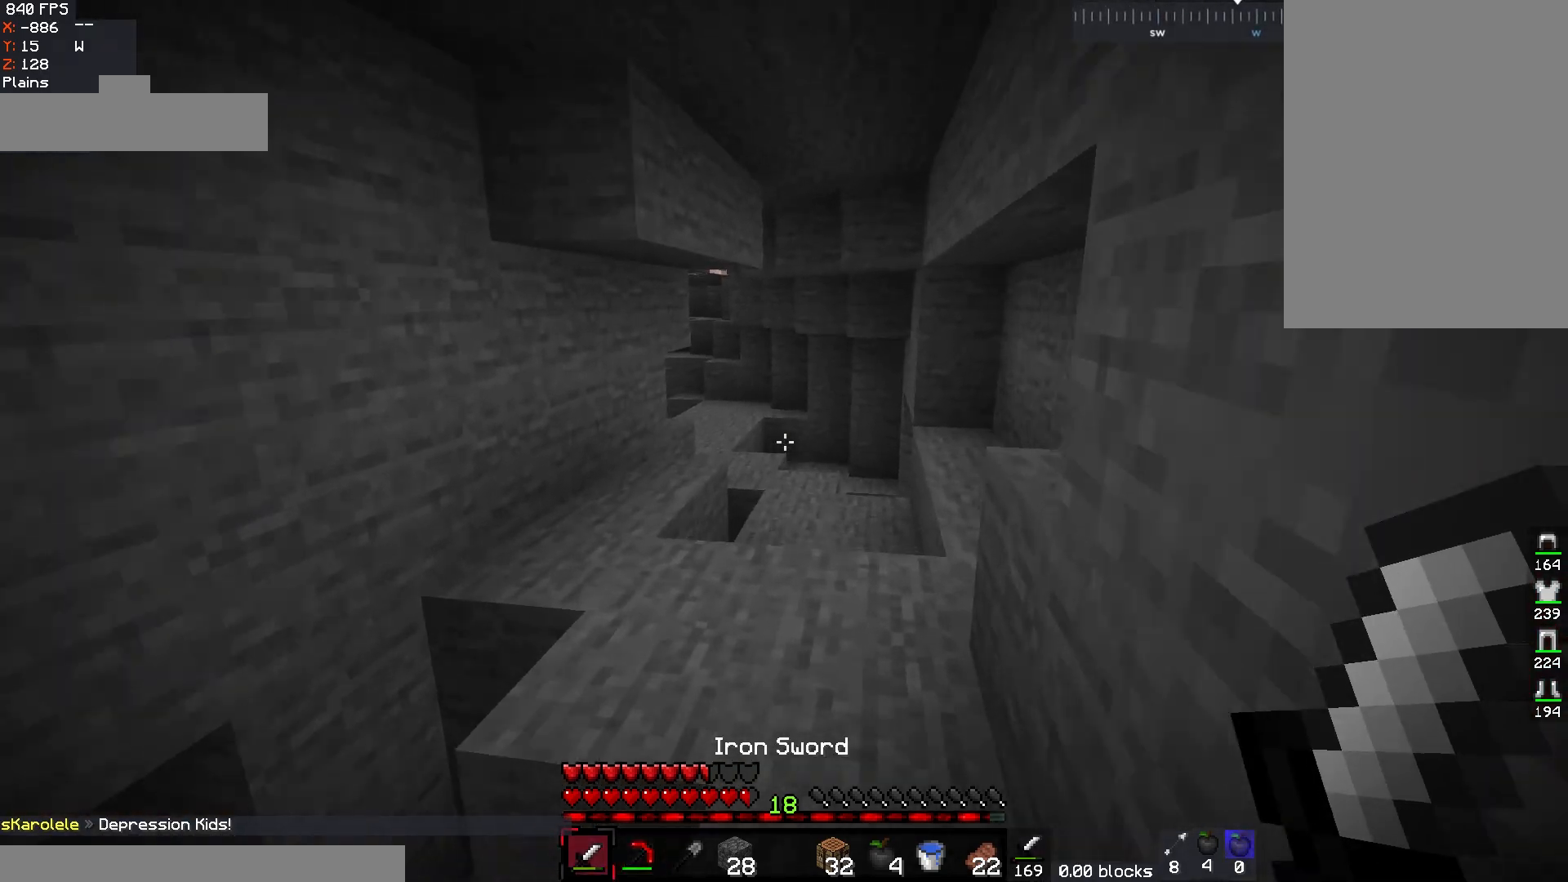
{"keys": ["w"], "mouse": [], "events": [[33, "space", "down"], [283, "space", "up"]]}
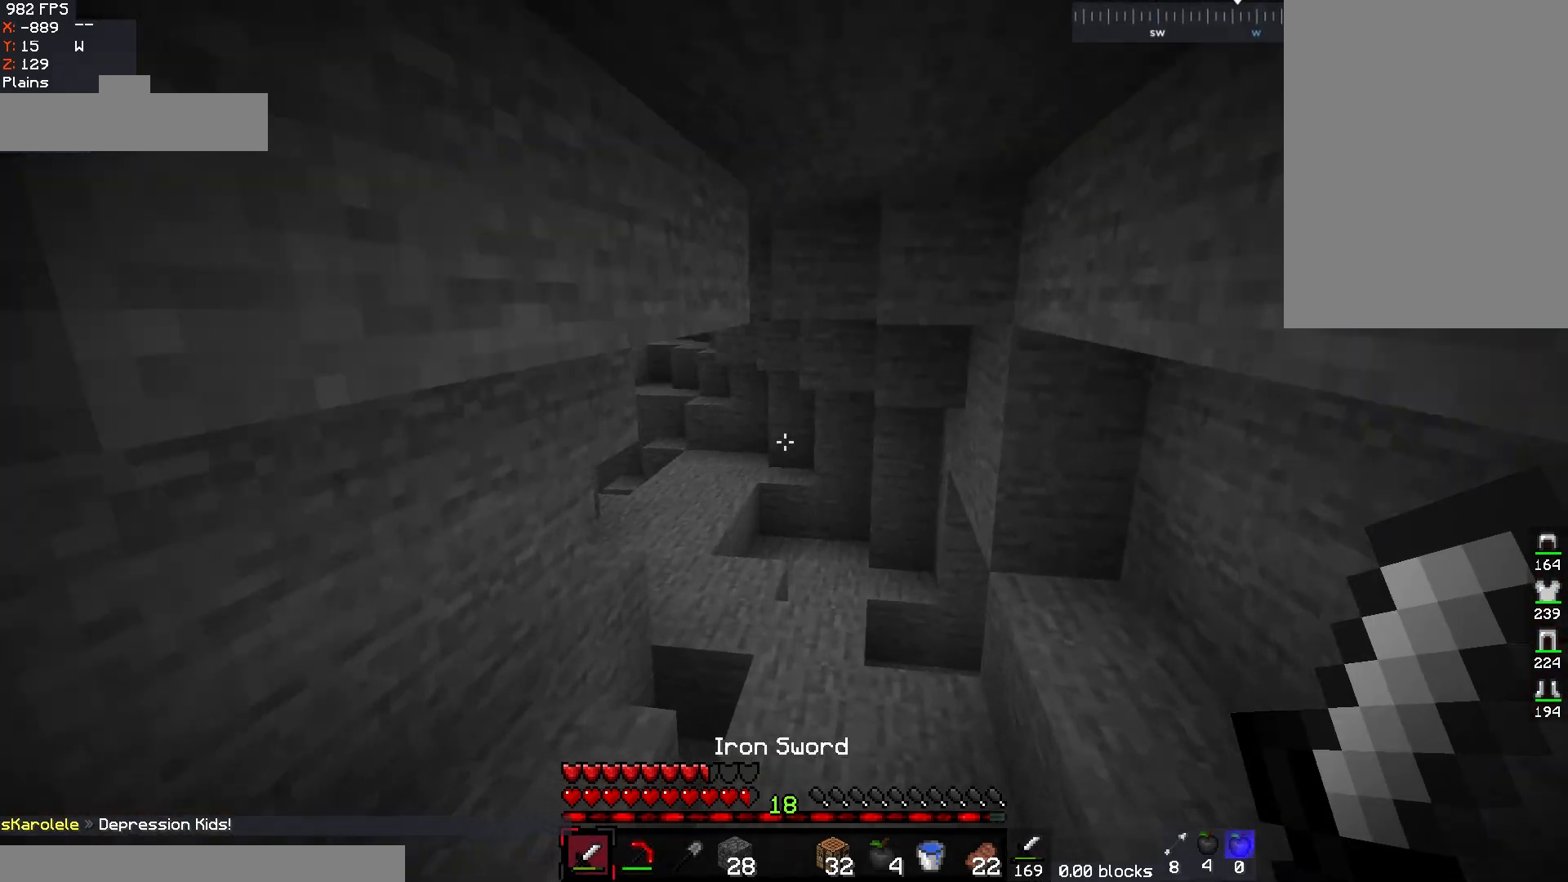
{"keys": ["w"], "mouse": [], "events": [[33, "d", "down"], [217, "d", "up"]]}
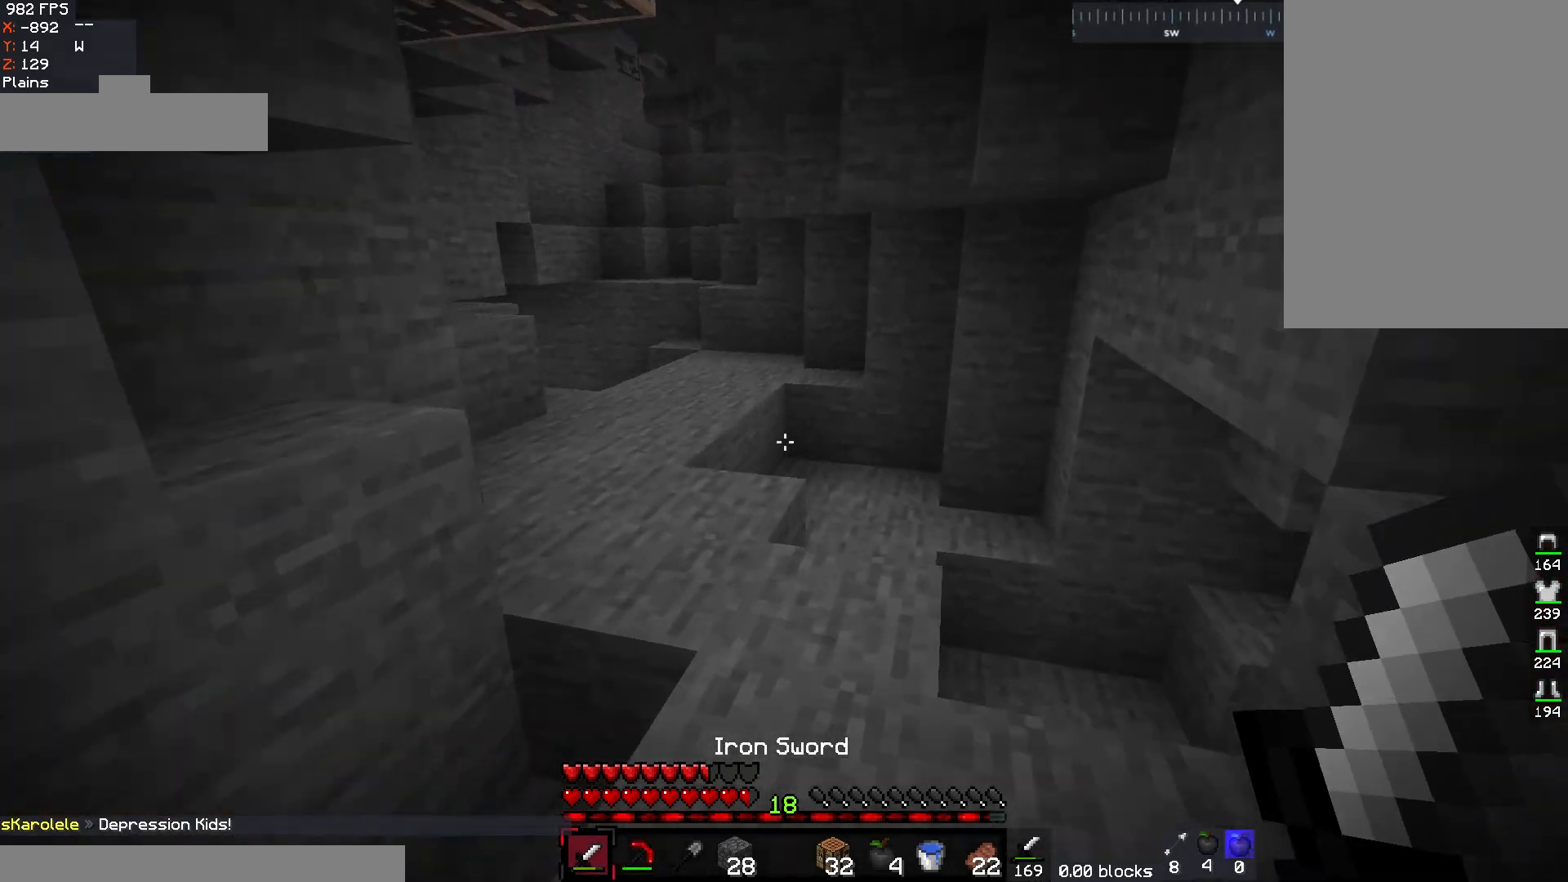
{"keys": ["a", "w"], "mouse": [], "events": [[83, "a", "down"]]}
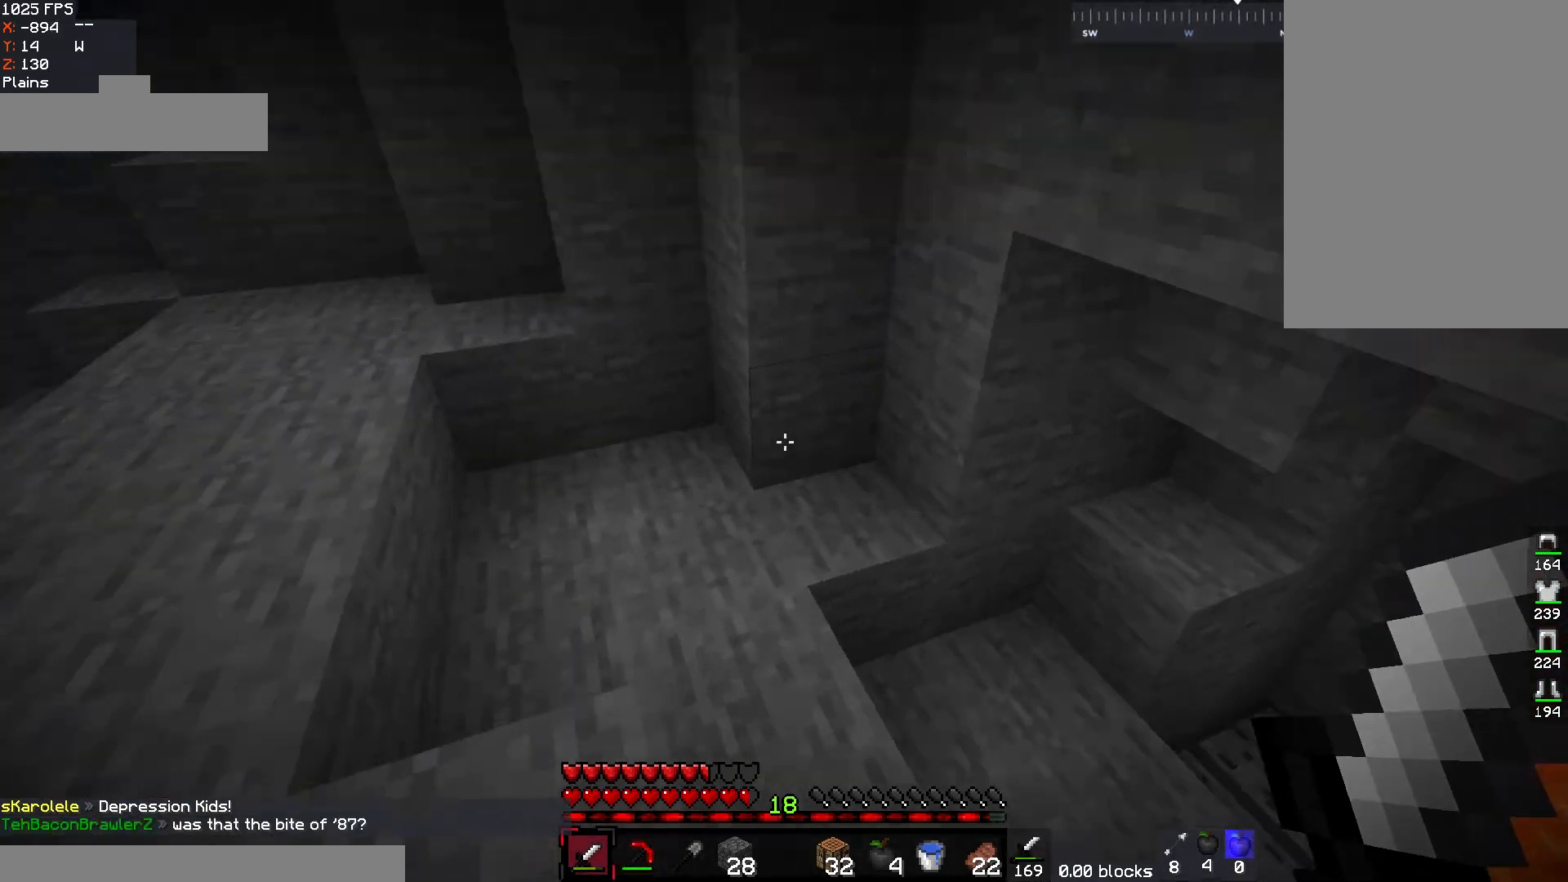
{"keys": ["a", "w"], "mouse": [], "events": []}
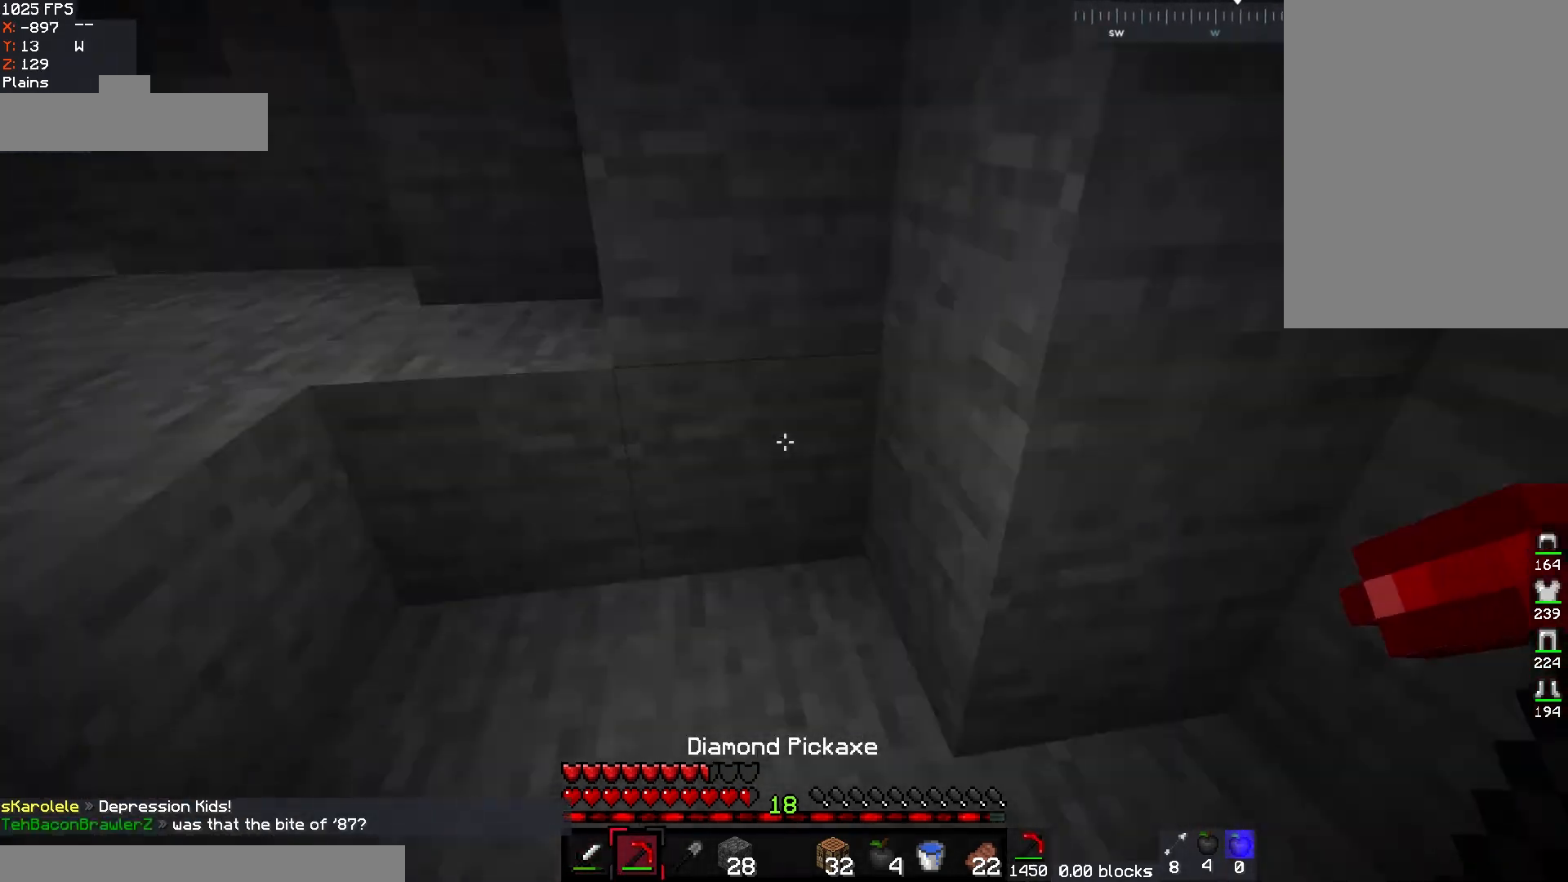
{"keys": ["a", "w"], "mouse": [], "events": [[83, "space", "down"], [350, "space", "up"]]}
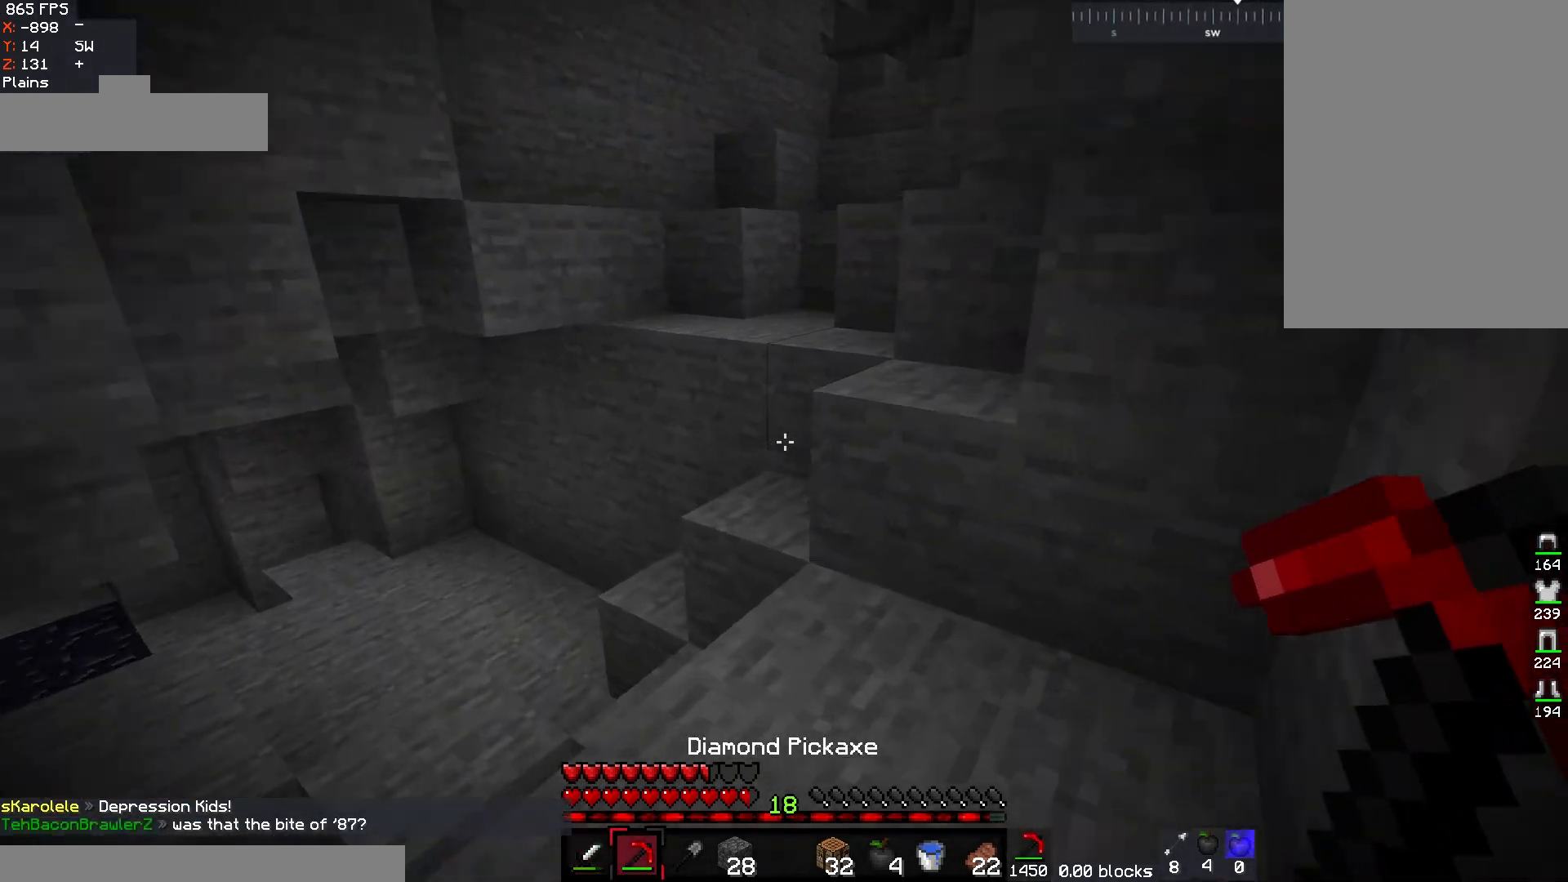
{"keys": ["d", "space", "w"], "mouse": [], "events": [[50, "a", "up"], [267, "space", "down"], [367, "d", "down"]]}
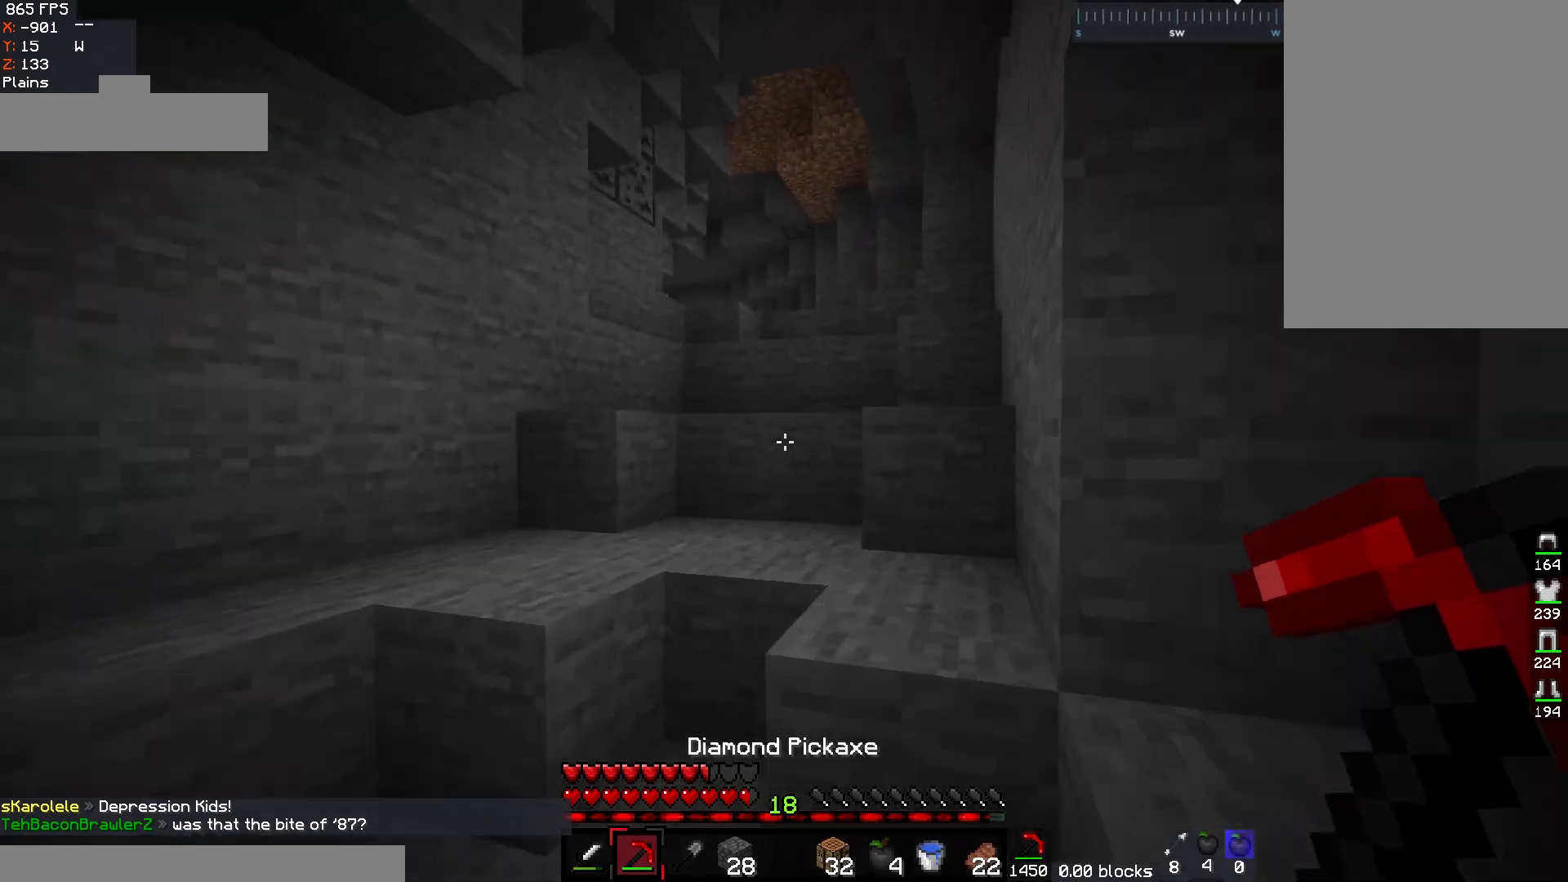
{"keys": ["a", "w"], "mouse": [], "events": [[33, "space", "up"], [133, "d", "up"], [183, "space", "down"], [233, "a", "down"], [433, "space", "up"]]}
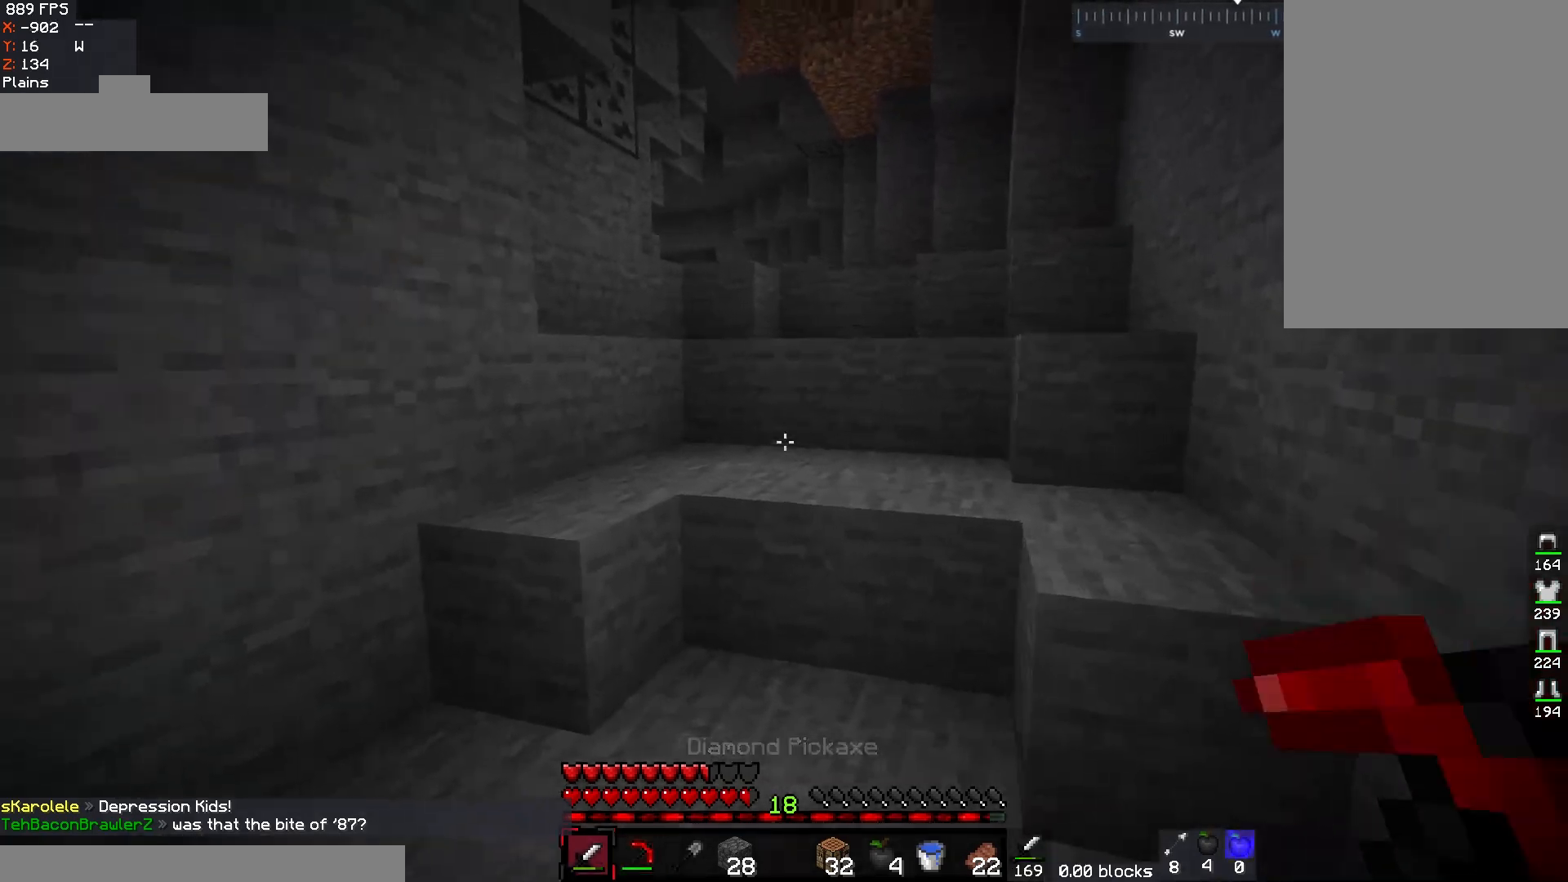
{"keys": ["space", "w"], "mouse": [], "events": [[217, "a", "up"], [283, "space", "down"]]}
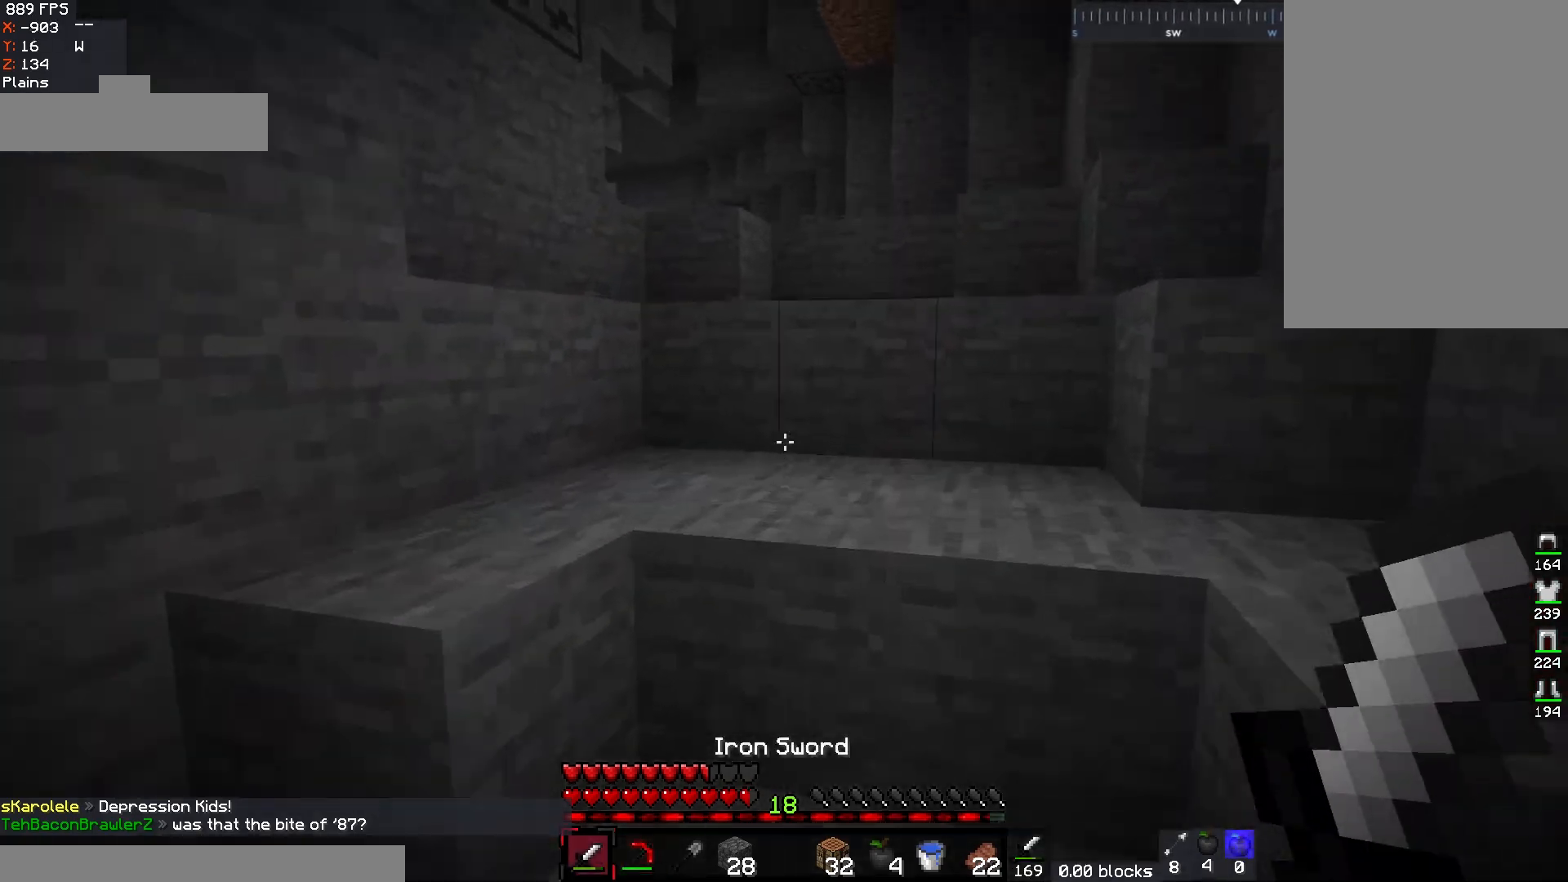
{"keys": ["d", "space", "w"], "mouse": [], "events": [[33, "space", "up"], [117, "a", "down"], [150, "space", "down"], [400, "a", "up"], [450, "space", "up"], [467, "d", "down"], [500, "space", "down"]]}
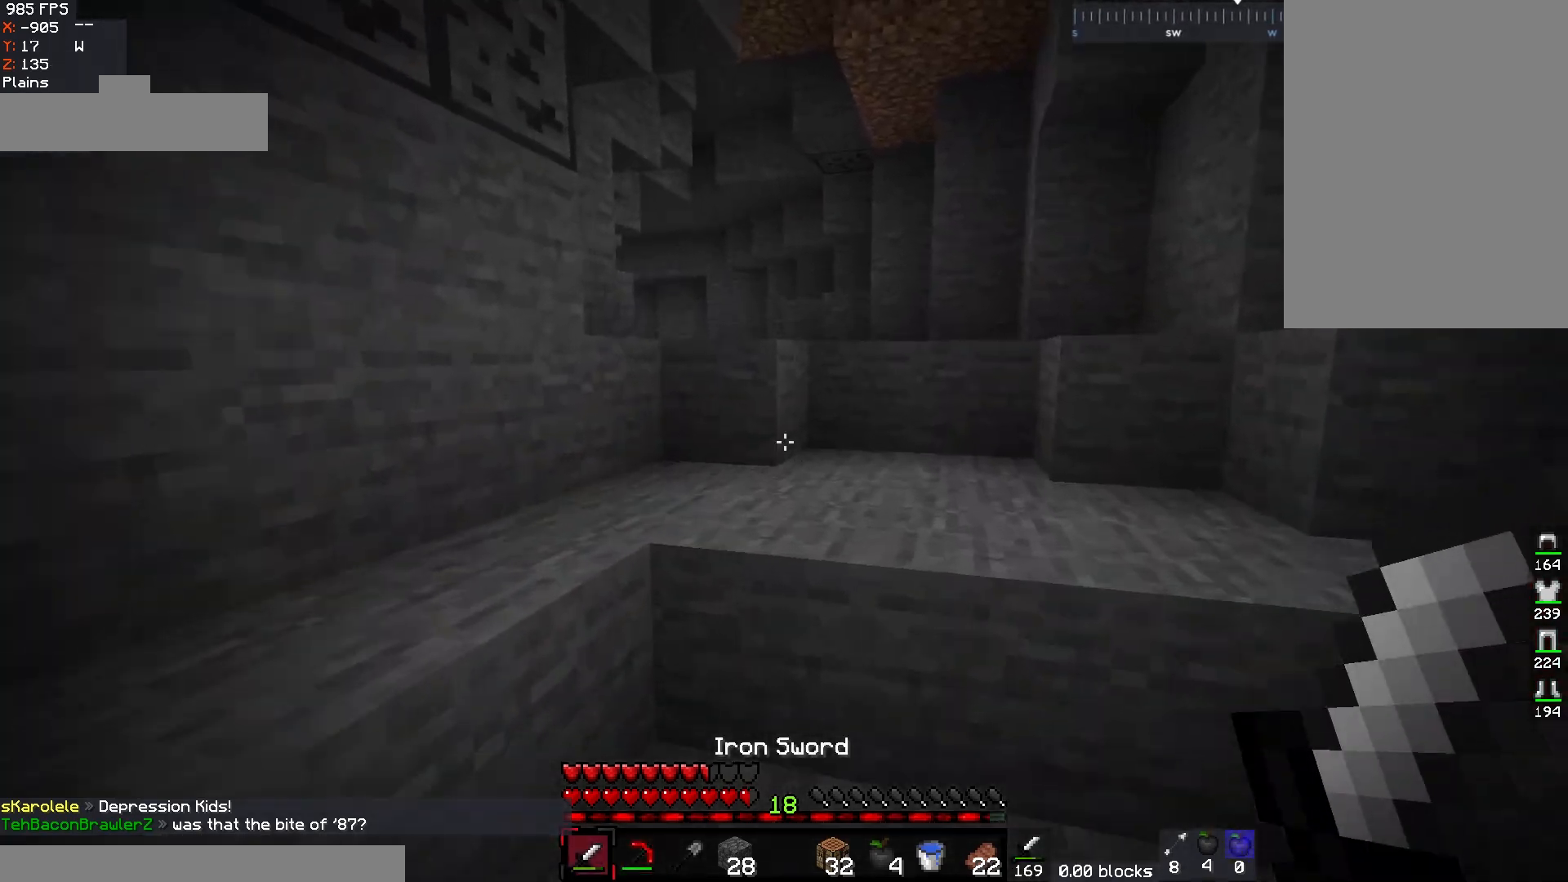
{"keys": ["w"], "mouse": [], "events": [[317, "d", "up"], [350, "space", "up"]]}
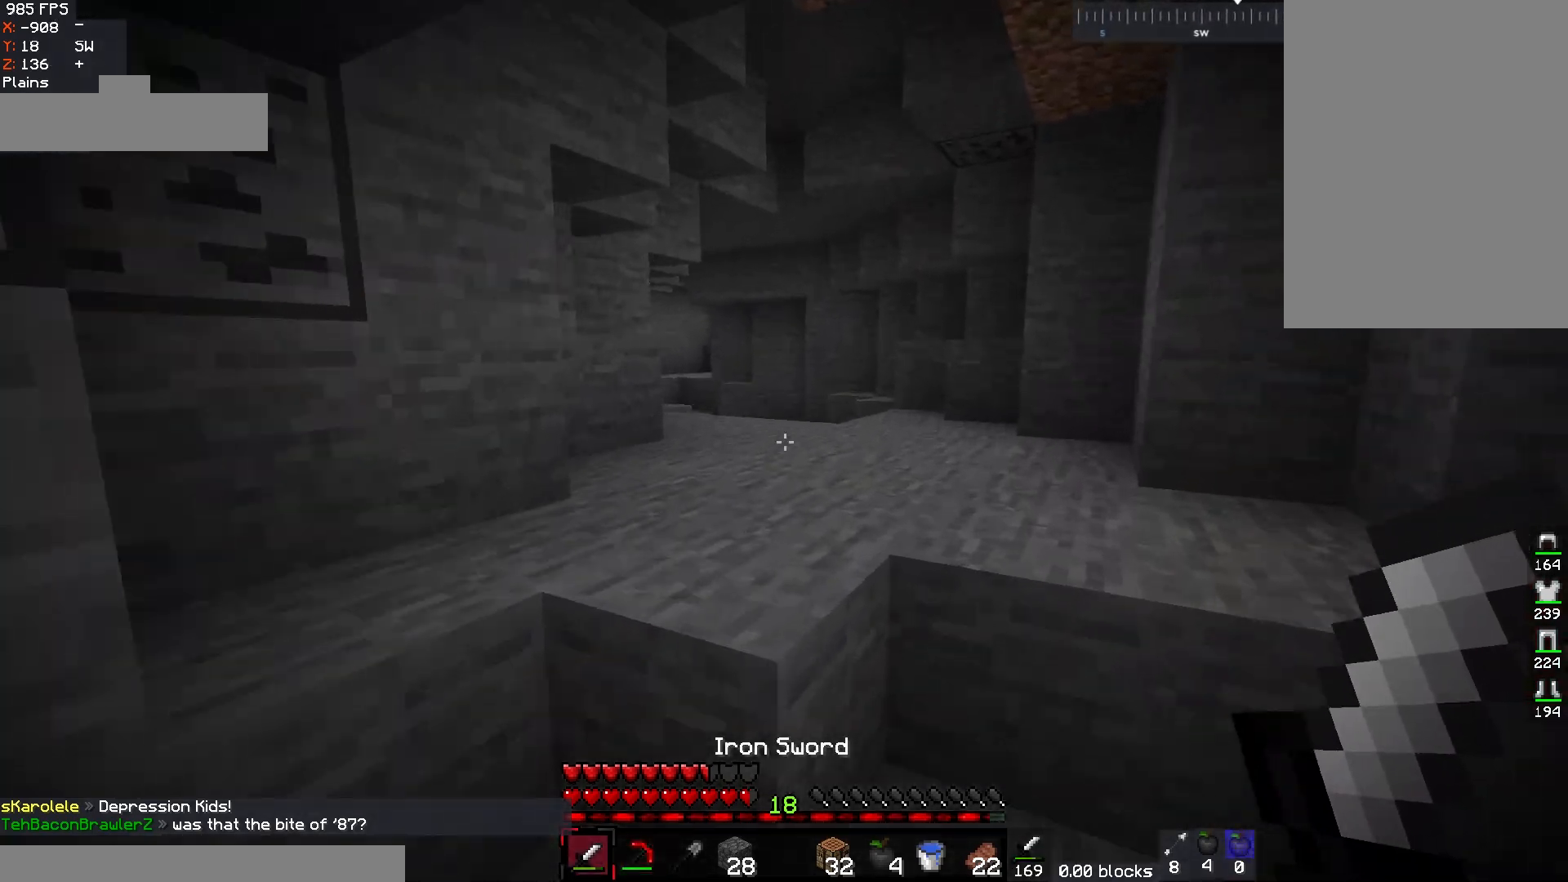
{"keys": ["w"], "mouse": [], "events": [[83, "space", "down"], [367, "space", "up"]]}
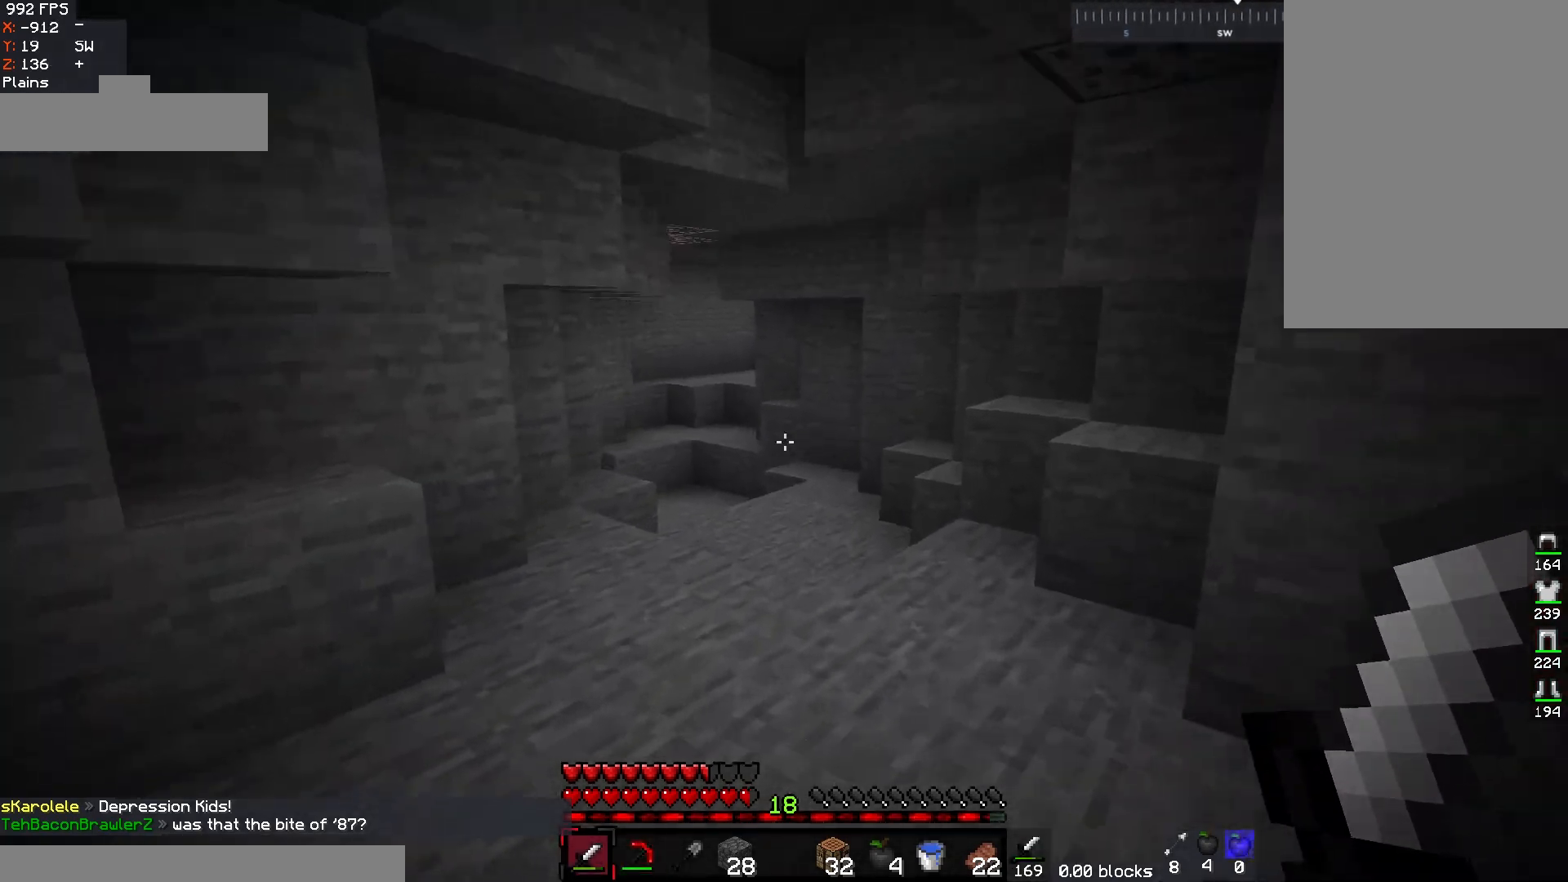
{"keys": ["w"], "mouse": [], "events": [[50, "space", "down"], [383, "space", "up"]]}
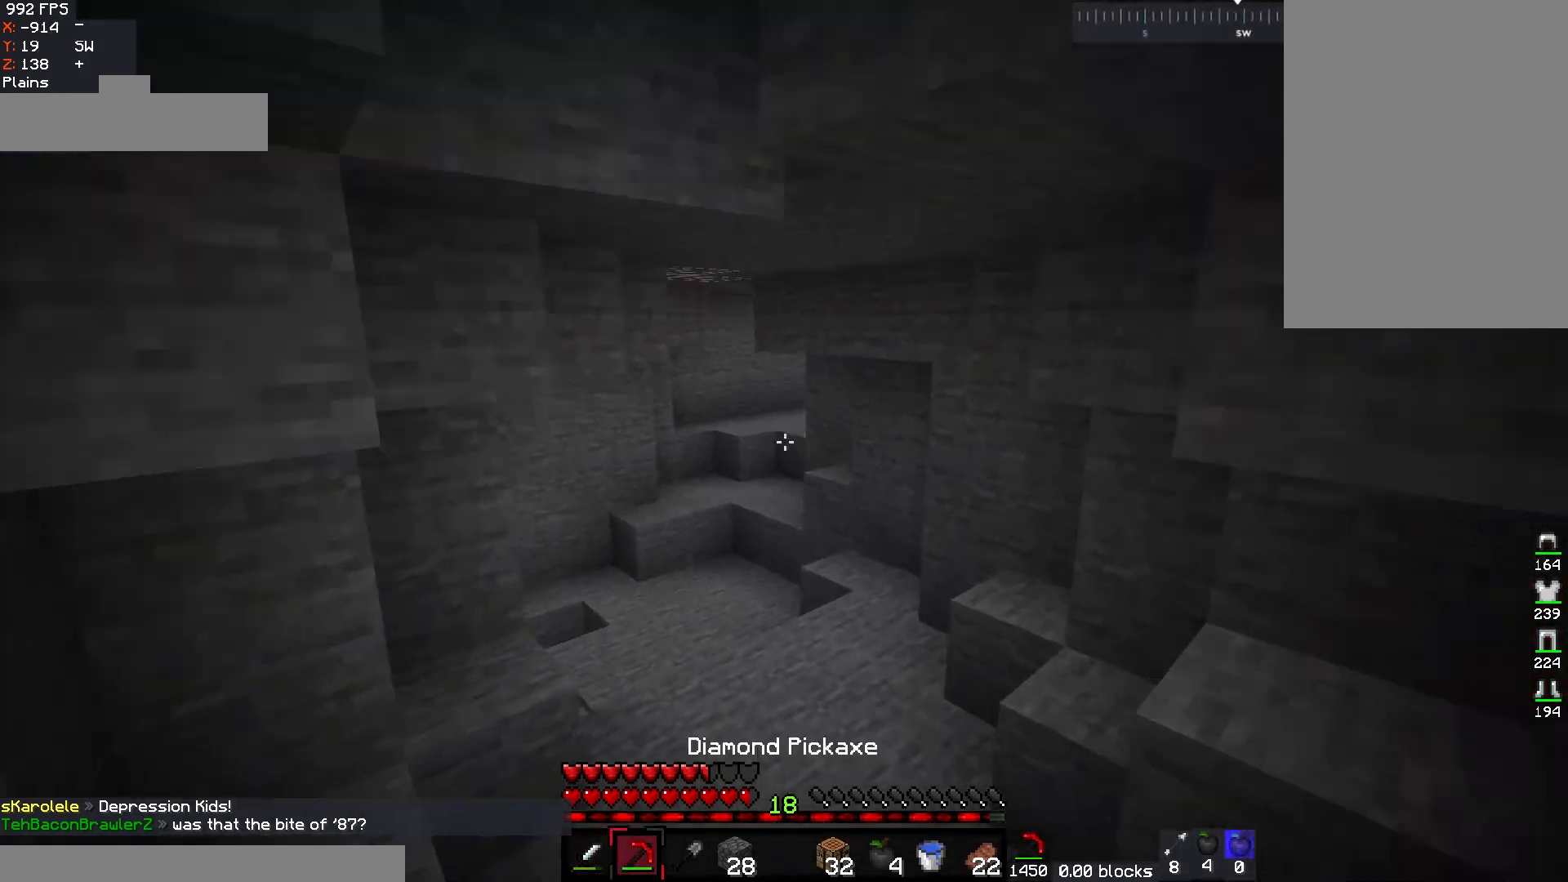
{"keys": ["w"], "mouse": [], "events": []}
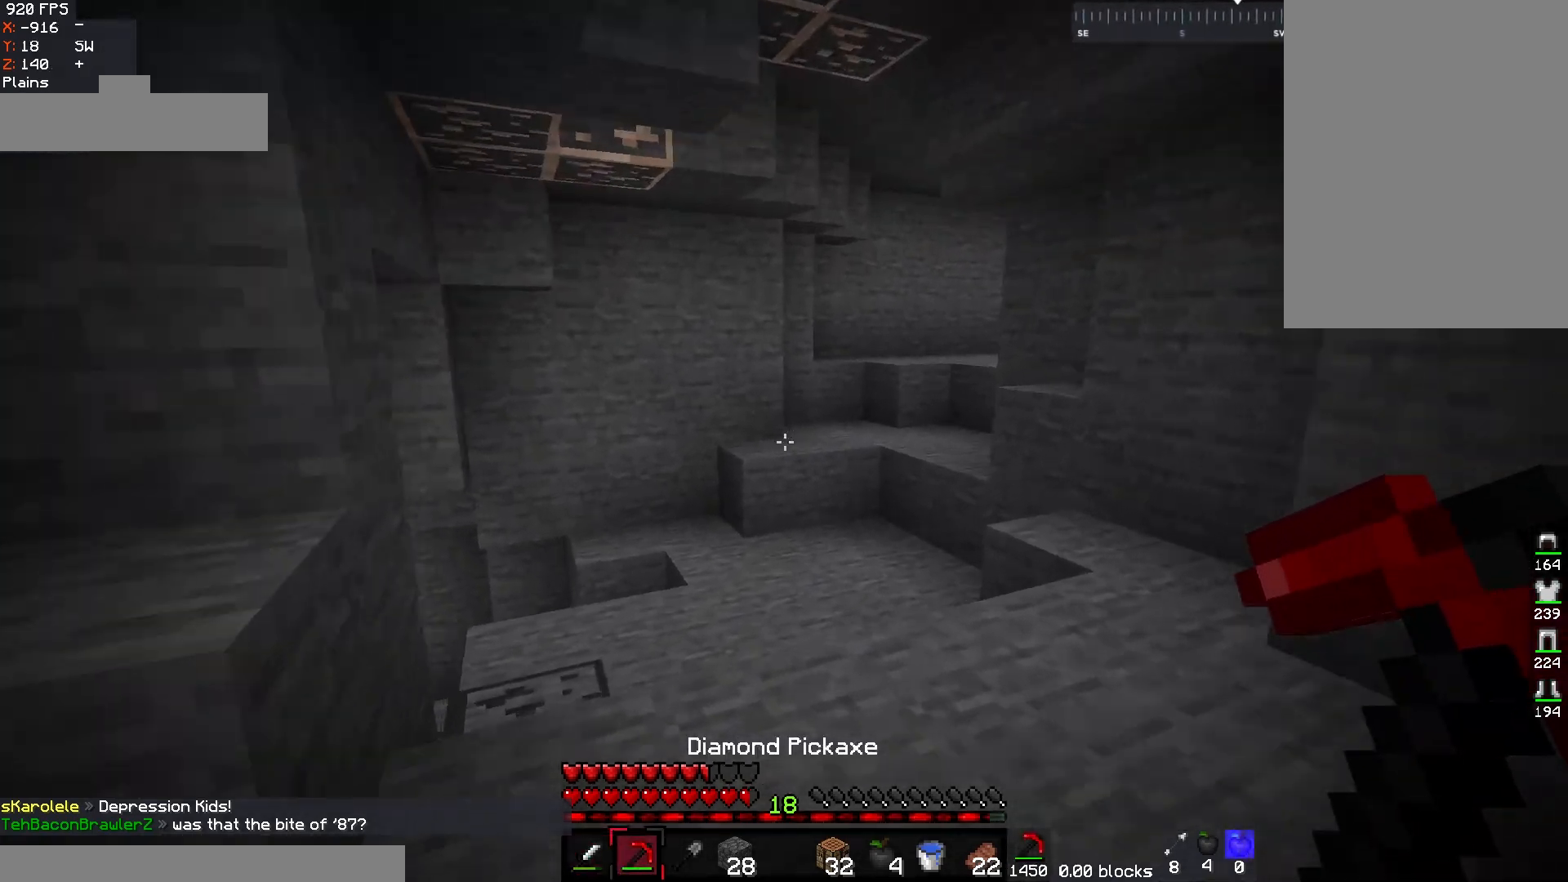
{"keys": ["d", "w"], "mouse": [], "events": [[17, "d", "down"]]}
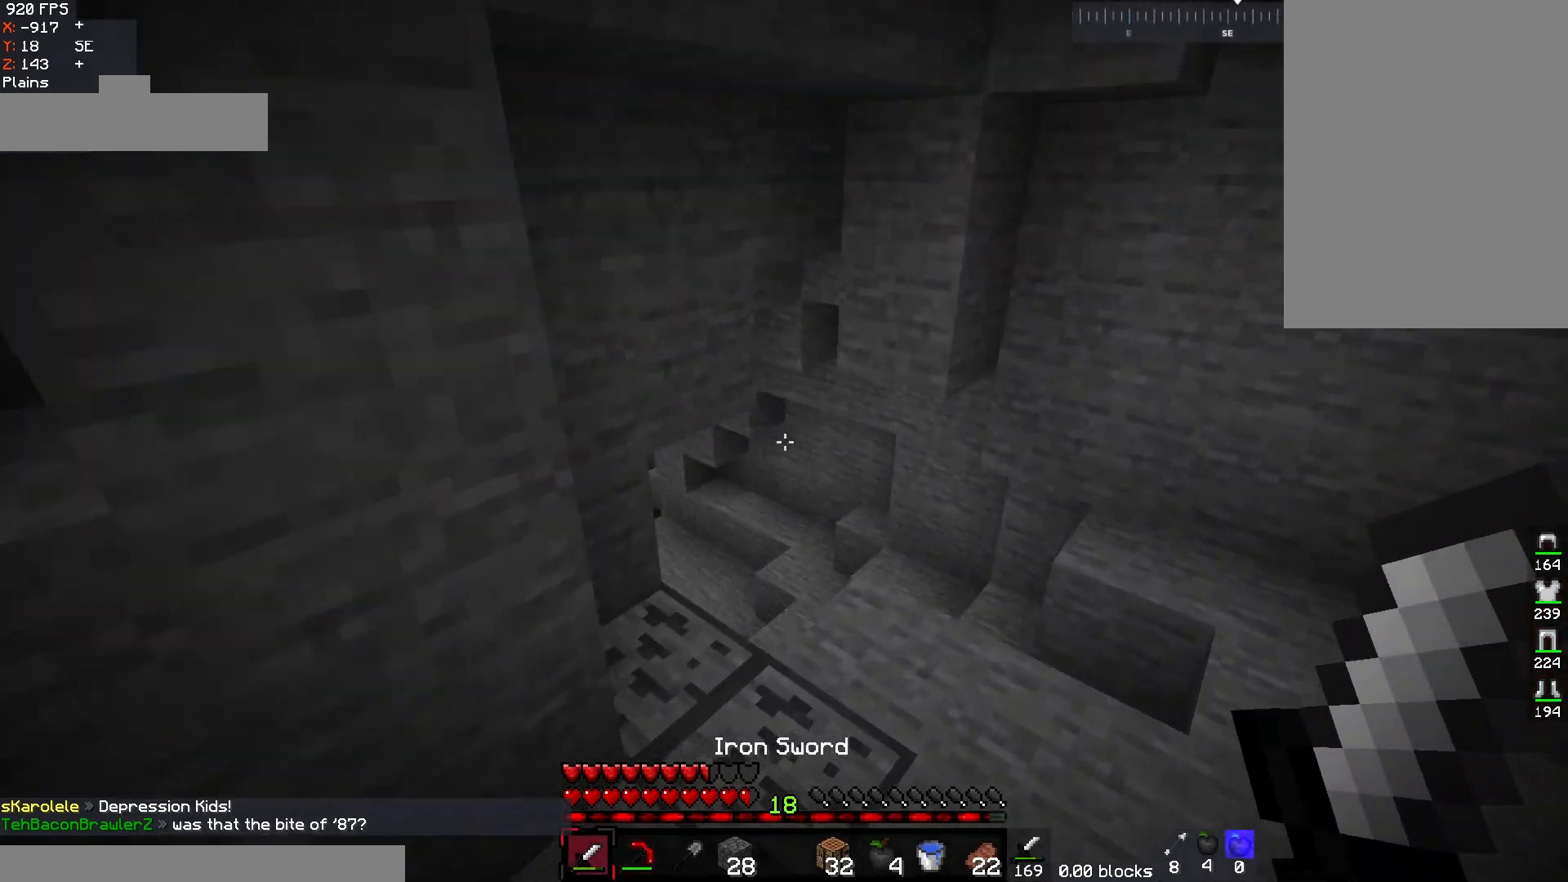
{"keys": ["d", "w"], "mouse": [], "events": []}
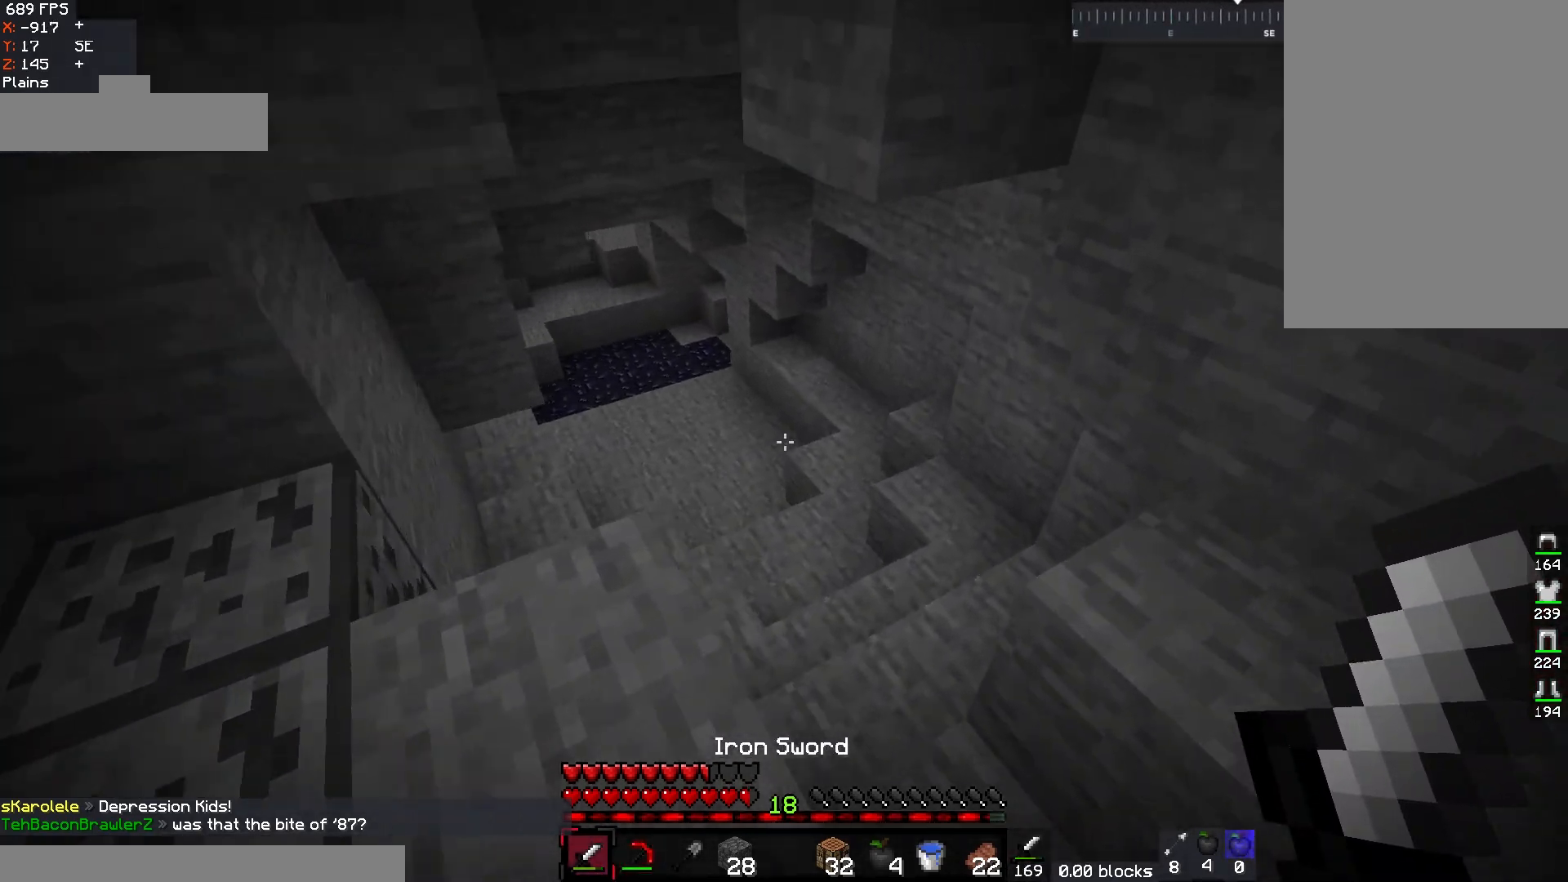
{"keys": ["d", "w"], "mouse": [], "events": []}
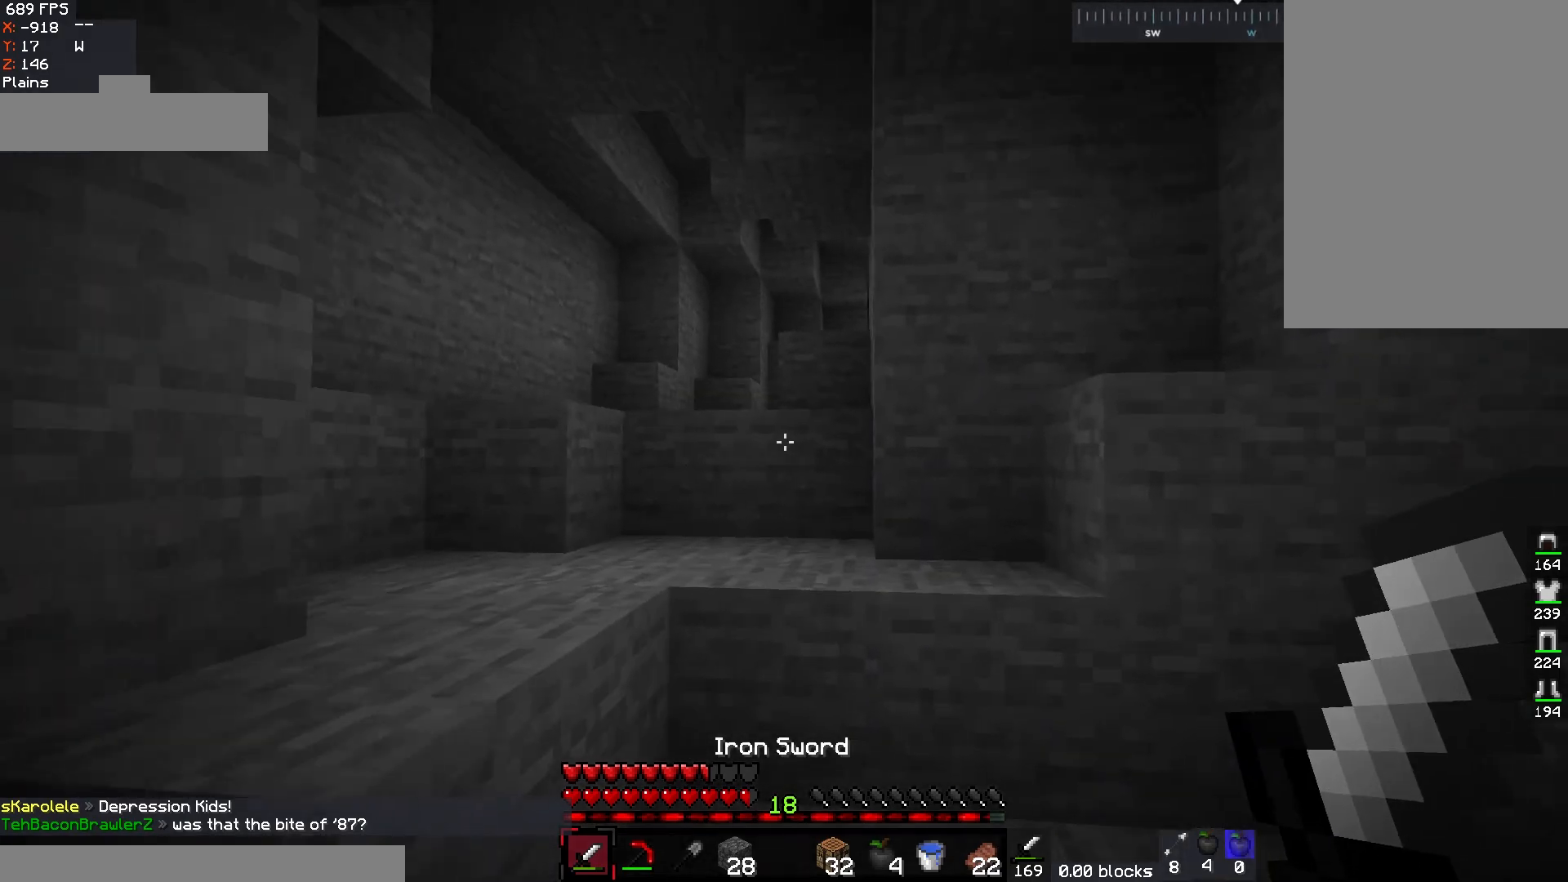
{"keys": ["a", "w"], "mouse": [], "events": [[33, "d", "up"], [133, "space", "down"], [150, "a", "down"], [417, "space", "up"]]}
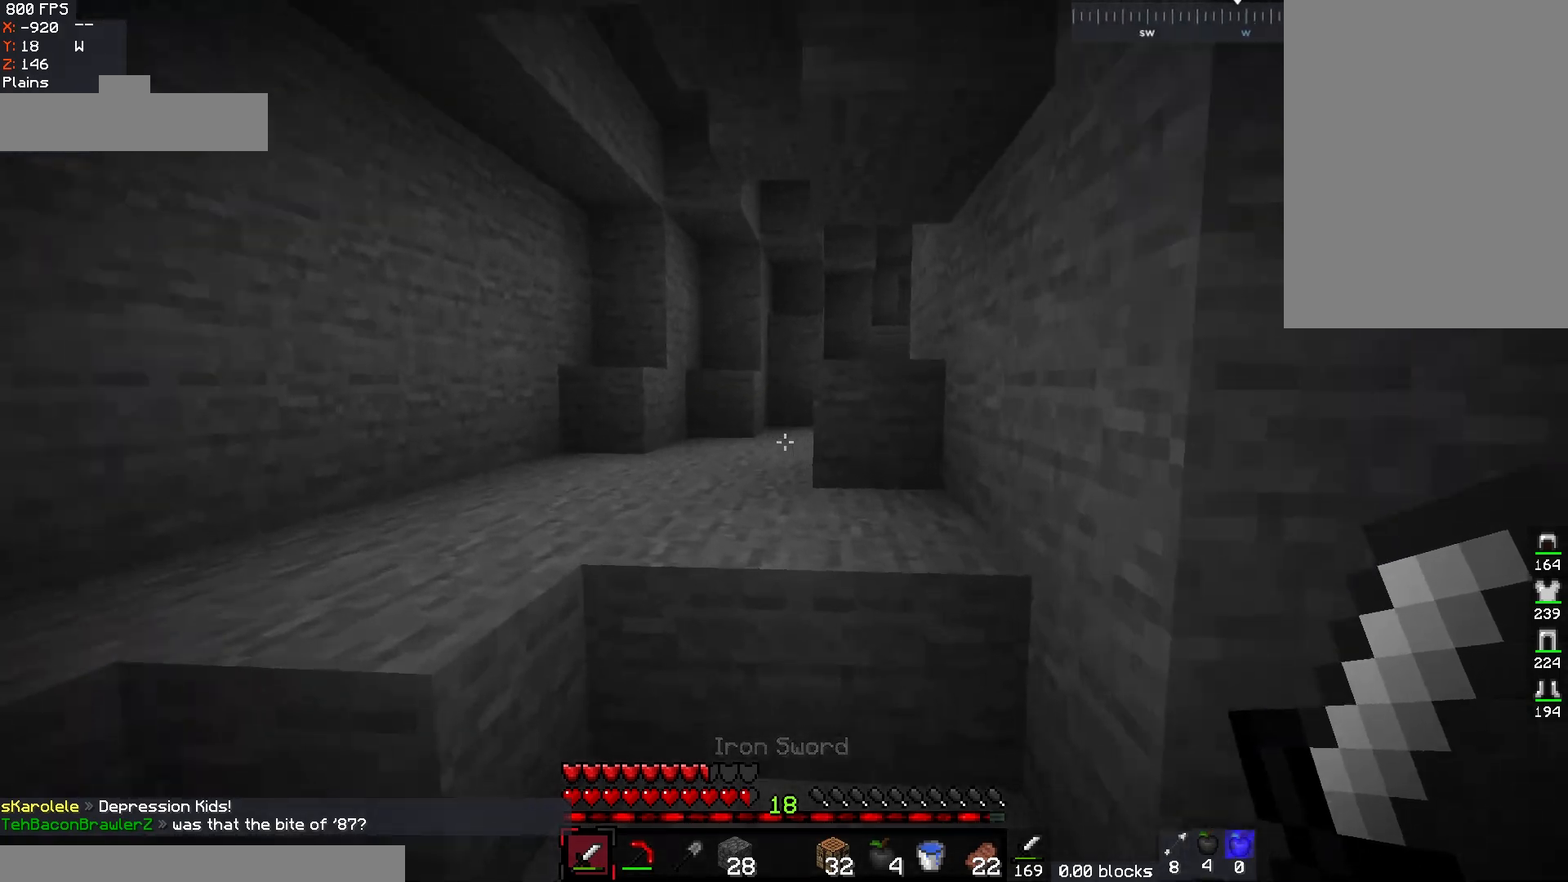
{"keys": ["a", "w"], "mouse": [], "events": [[33, "space", "down"], [100, "a", "up"], [250, "a", "down"], [317, "space", "up"]]}
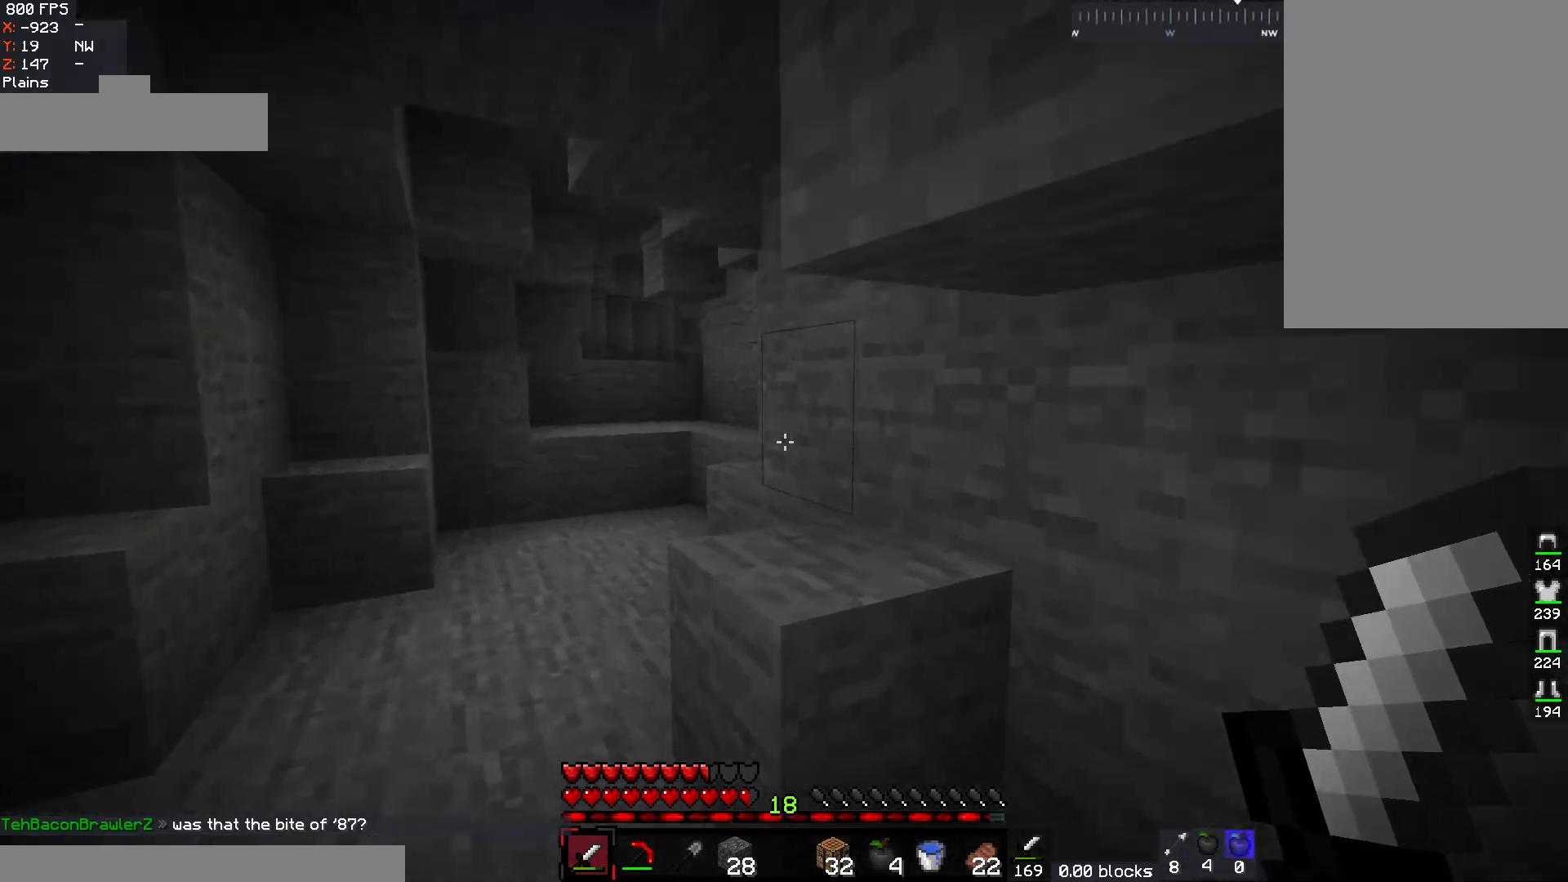
{"keys": ["w"], "mouse": [], "events": [[100, "space", "down"], [250, "a", "up"], [367, "space", "up"]]}
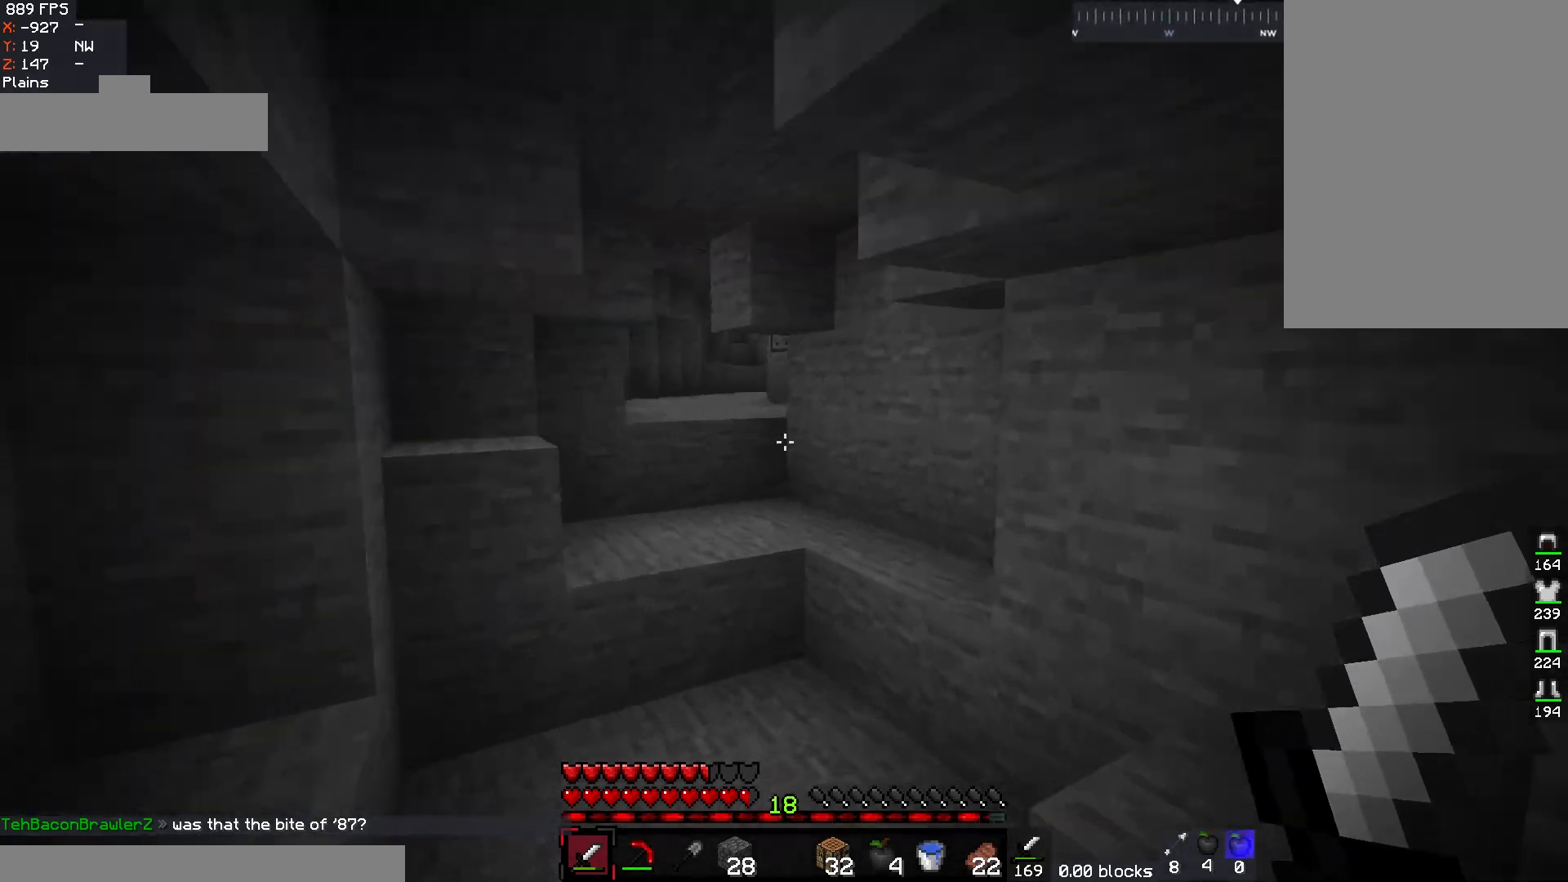
{"keys": ["space", "w"], "mouse": [], "events": [[217, "a", "down"], [383, "a", "up"], [417, "space", "down"]]}
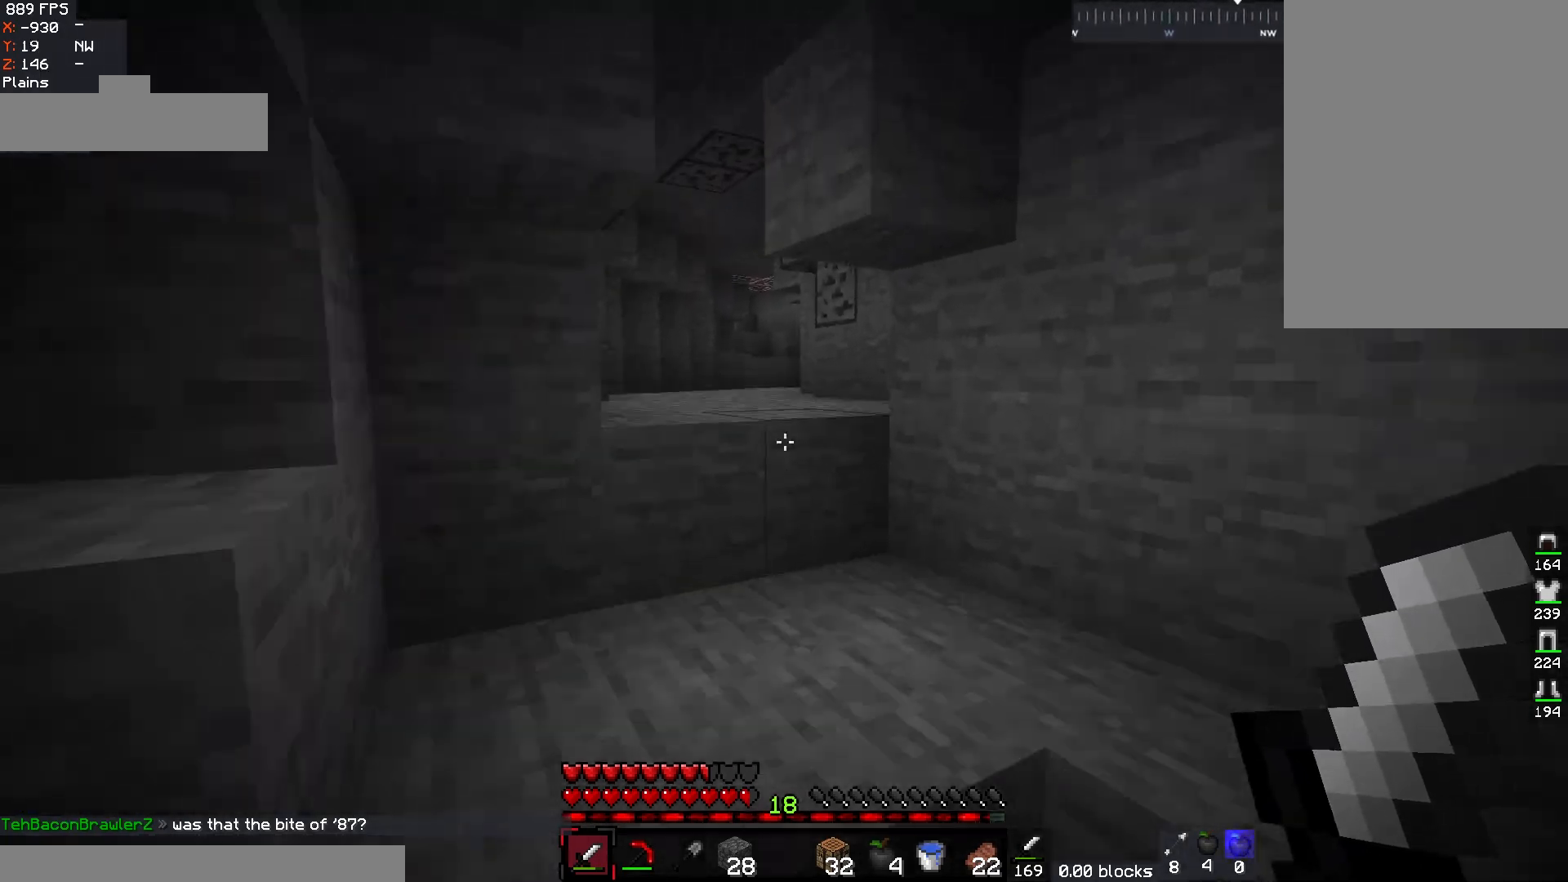
{"keys": ["d", "w"], "mouse": [], "events": [[100, "a", "down"], [167, "space", "up"], [250, "a", "up"], [250, "d", "down"]]}
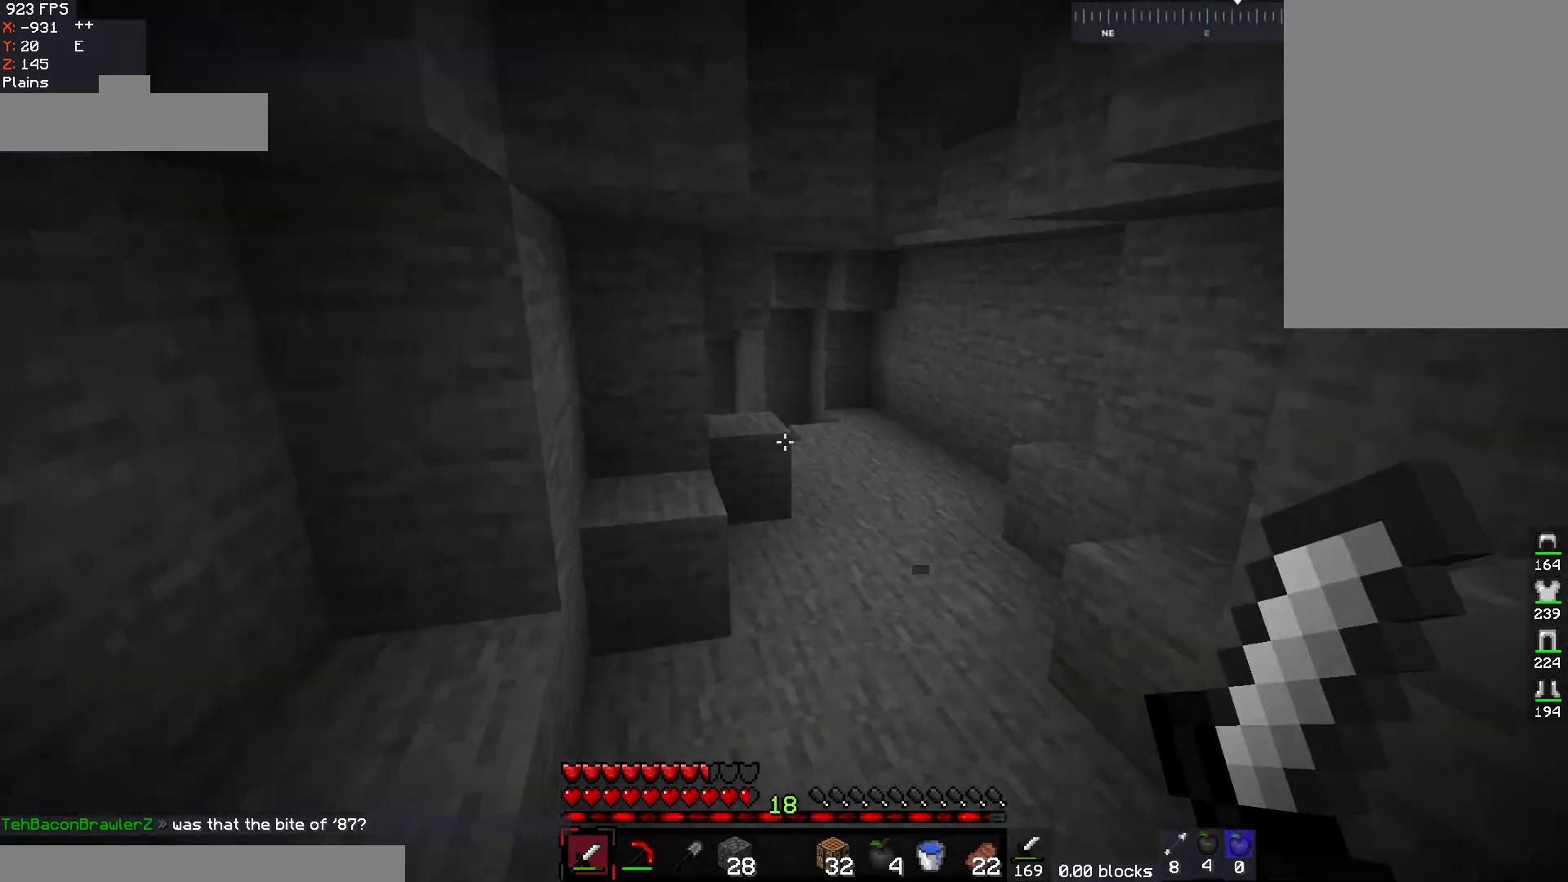
{"keys": ["w"], "mouse": [], "events": [[200, "d", "up"]]}
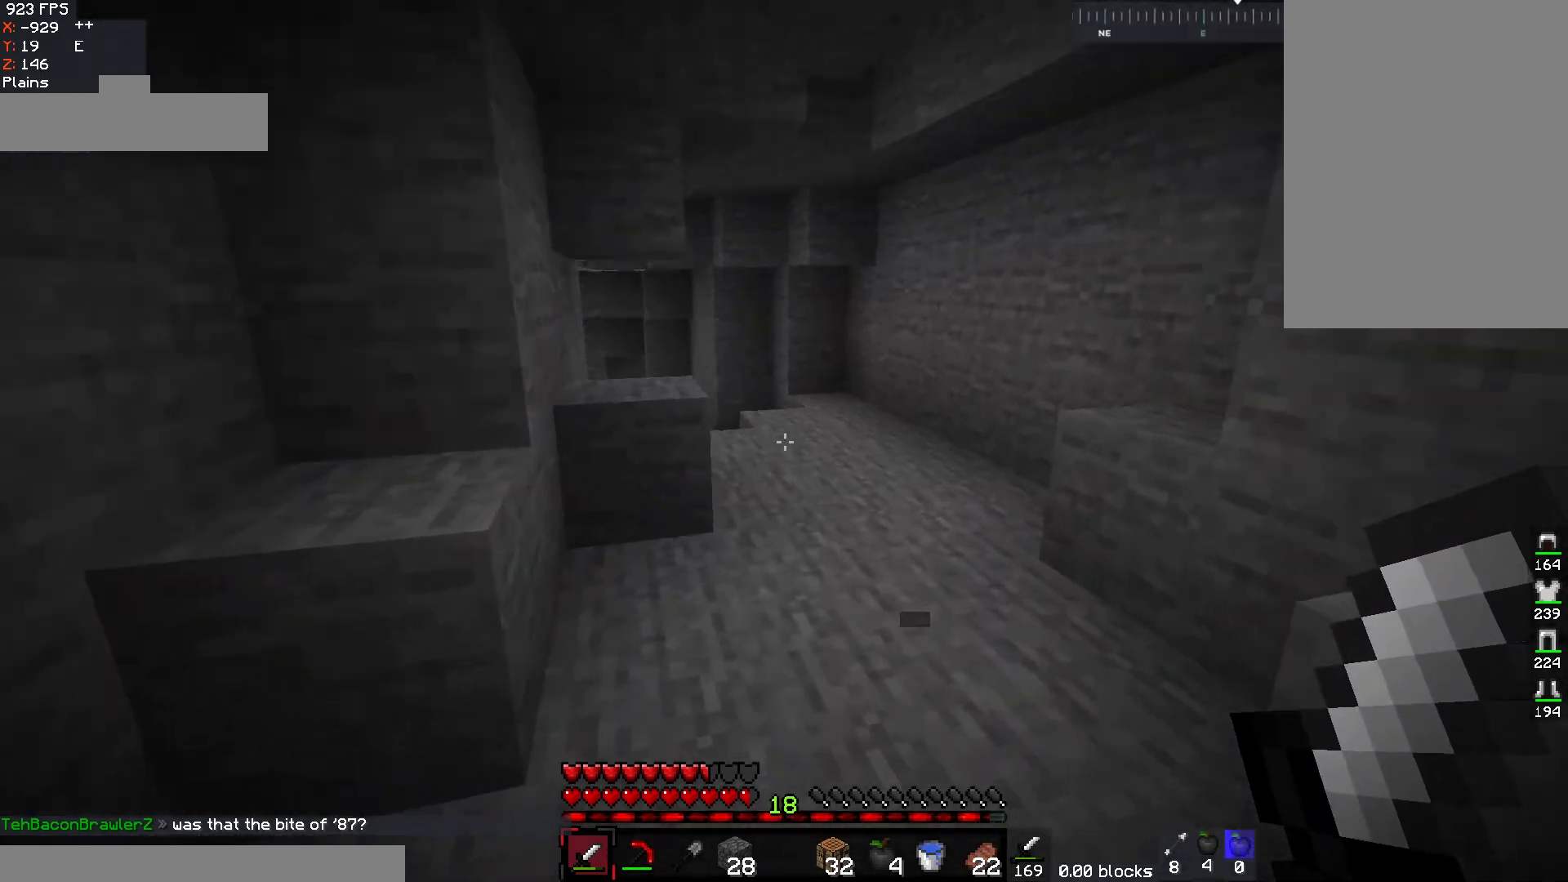
{"keys": ["w"], "mouse": [], "events": [[267, "d", "down"], [483, "d", "up"]]}
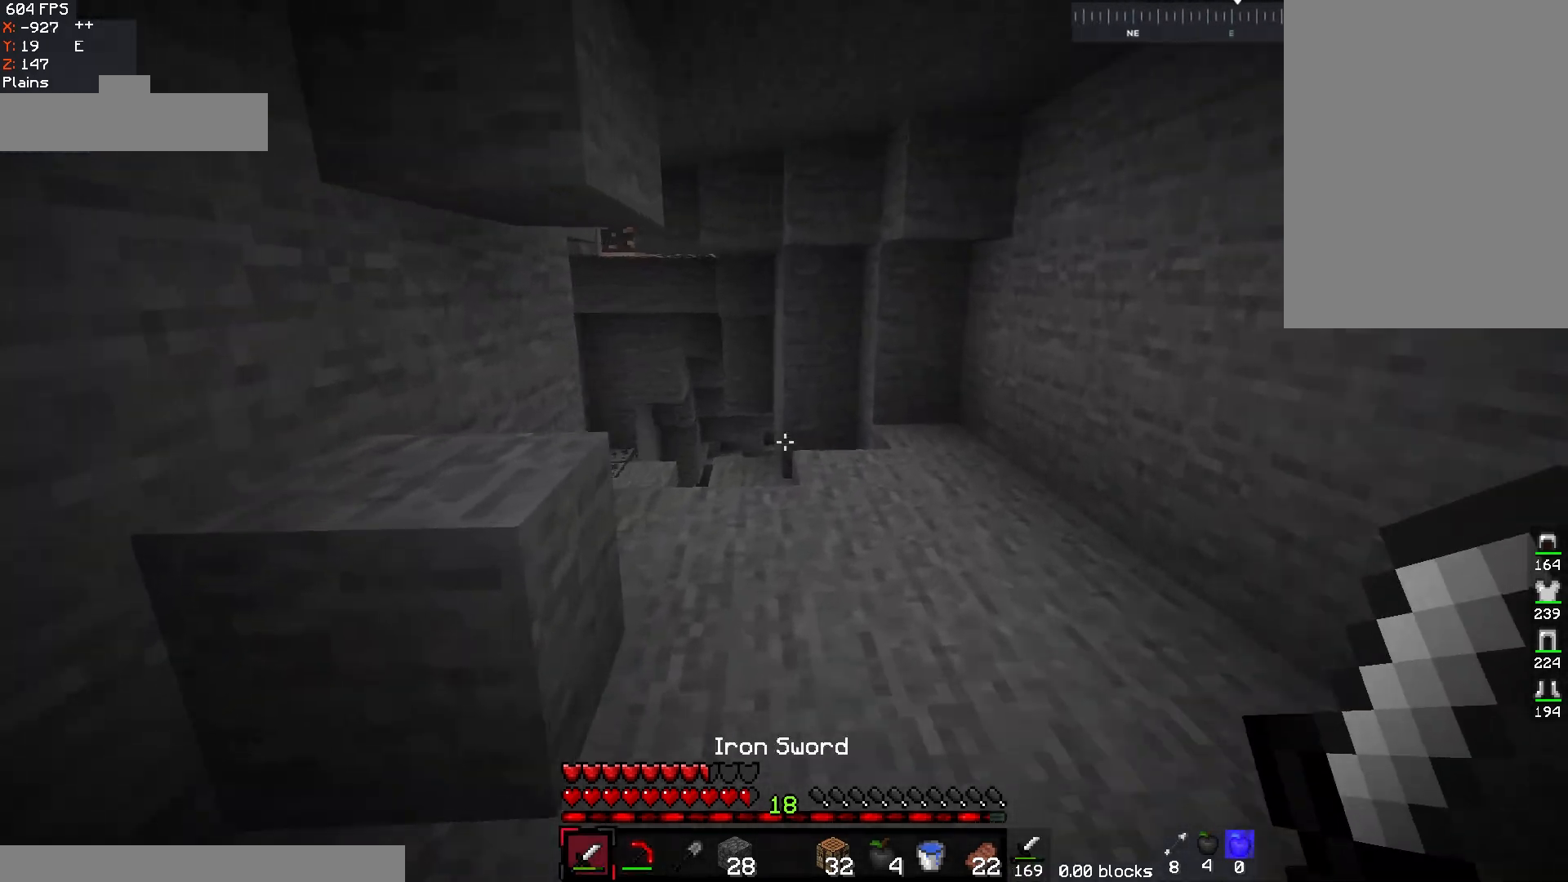
{"keys": ["w"], "mouse": [], "events": []}
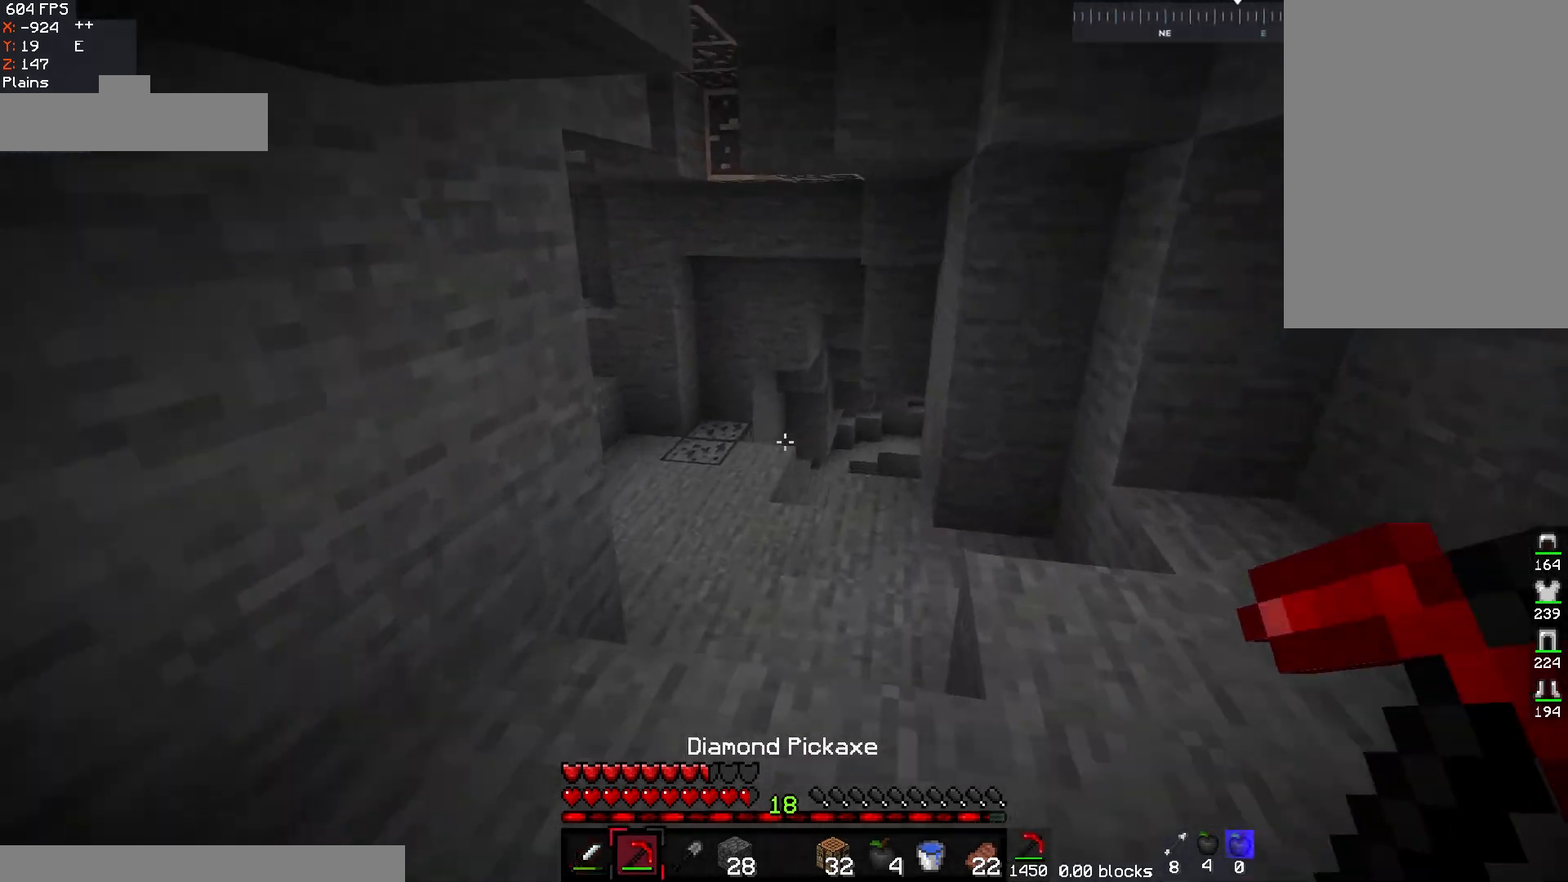
{"keys": ["w"], "mouse": [], "events": []}